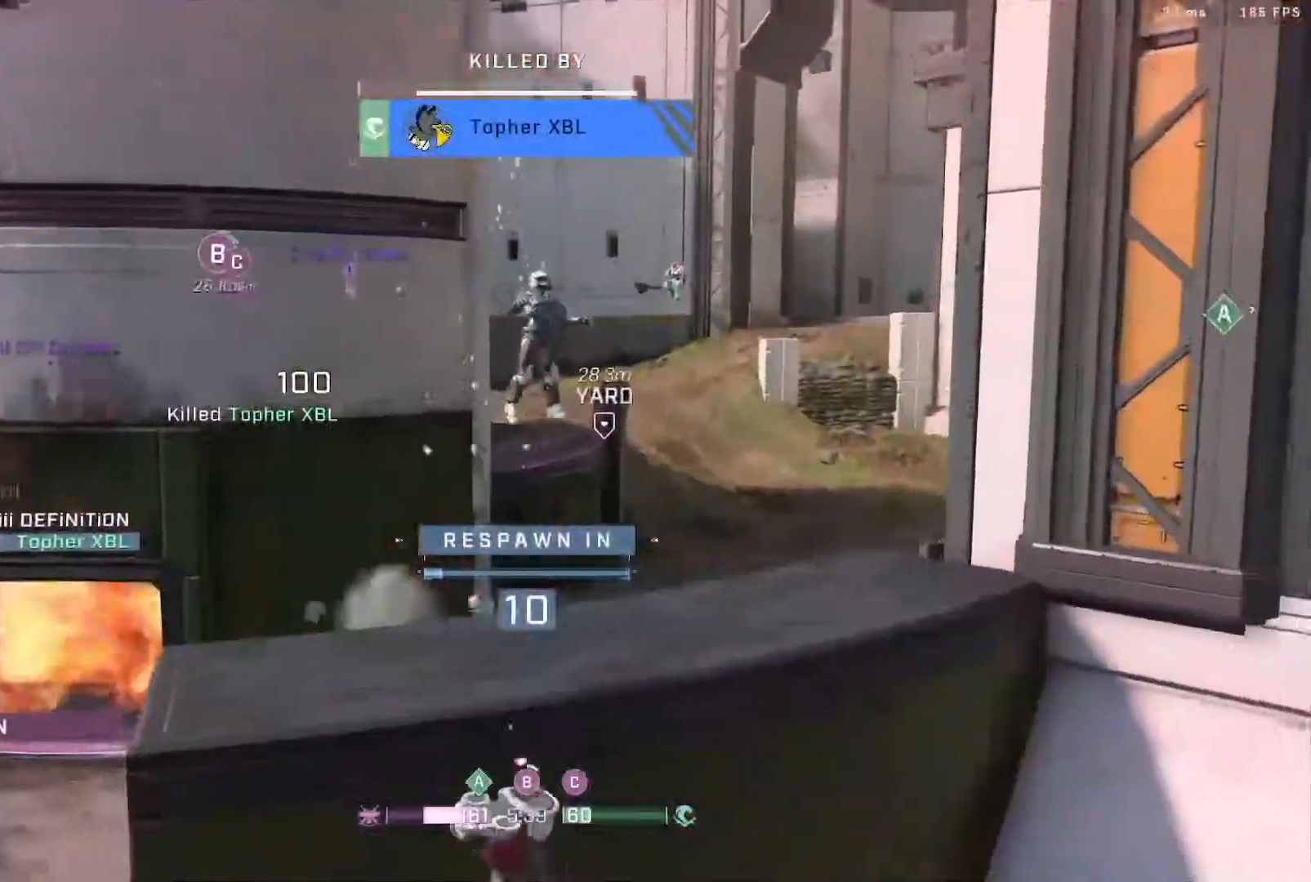
Gameplay with a controller (Xbox layout); each line is a JSON object with the inputs held at the frame after it (dt_ms = milliseconds from this image to that frame). "events" lists button and stick changes between this image and that frame as [ms after this image, input, new state], when the widget could be followed in between.
{"dt_ms": 500, "buttons": ["R1"], "left_stick": "center", "right_stick": "center", "events": [[50, "R1", "up"], [183, "R1", "down"], [283, "R1", "up"], [417, "R1", "down"]]}
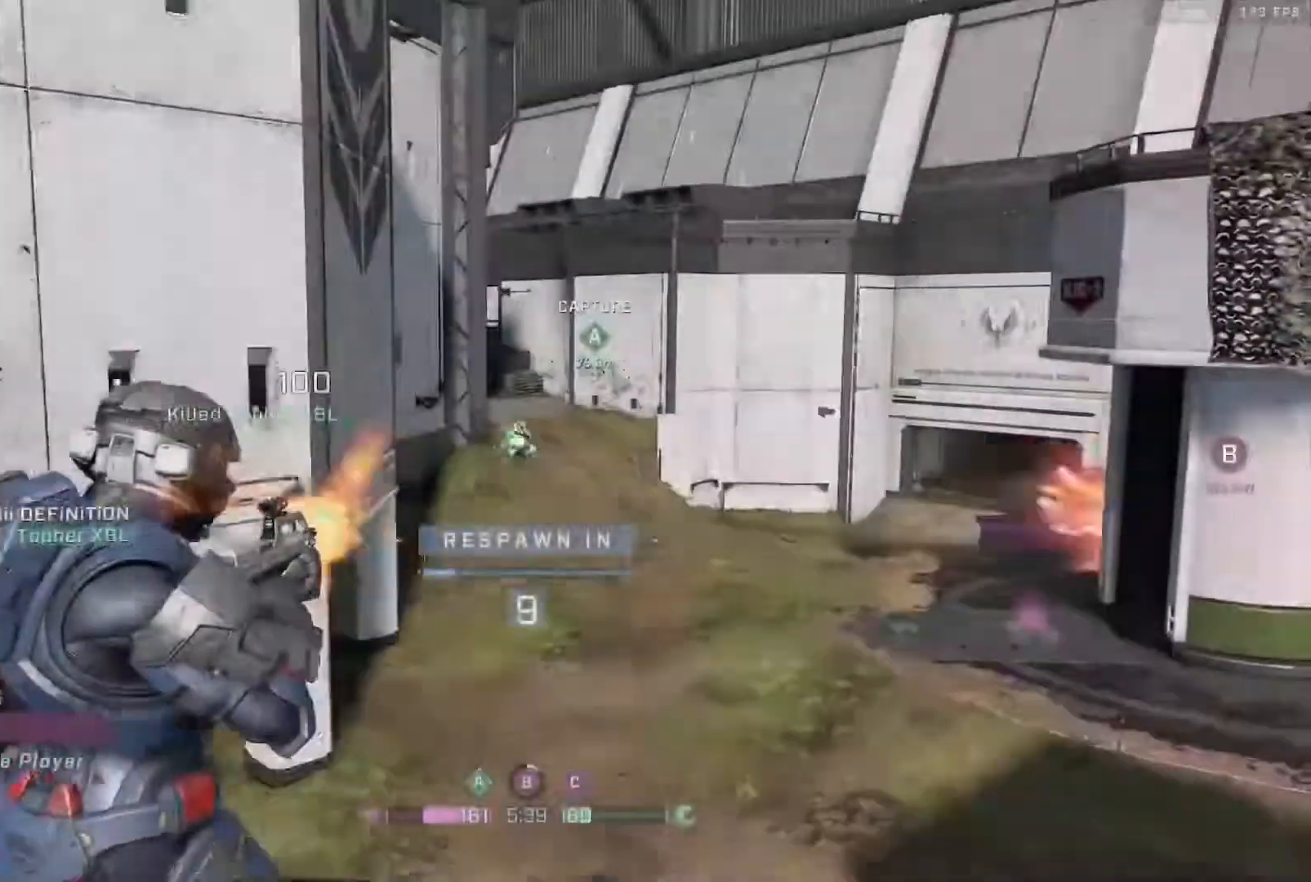
{"dt_ms": 500, "buttons": ["R1"], "left_stick": "center", "right_stick": "center", "events": [[50, "R1", "up"], [233, "R1", "down"], [367, "R1", "up"], [500, "R1", "down"]]}
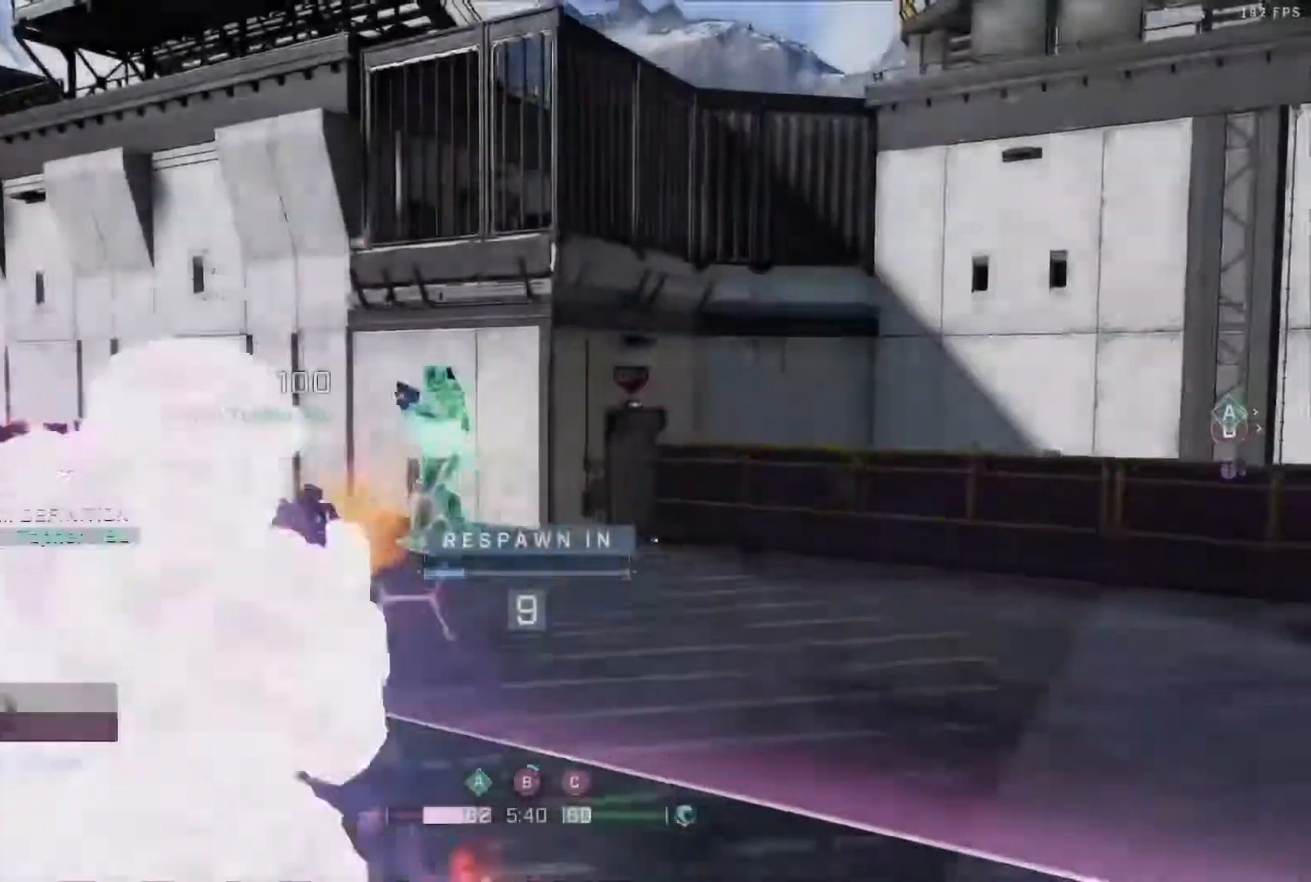
{"dt_ms": 500, "buttons": [], "left_stick": "center", "right_stick": "center", "events": [[133, "R1", "up"], [283, "R1", "down"], [467, "R1", "up"]]}
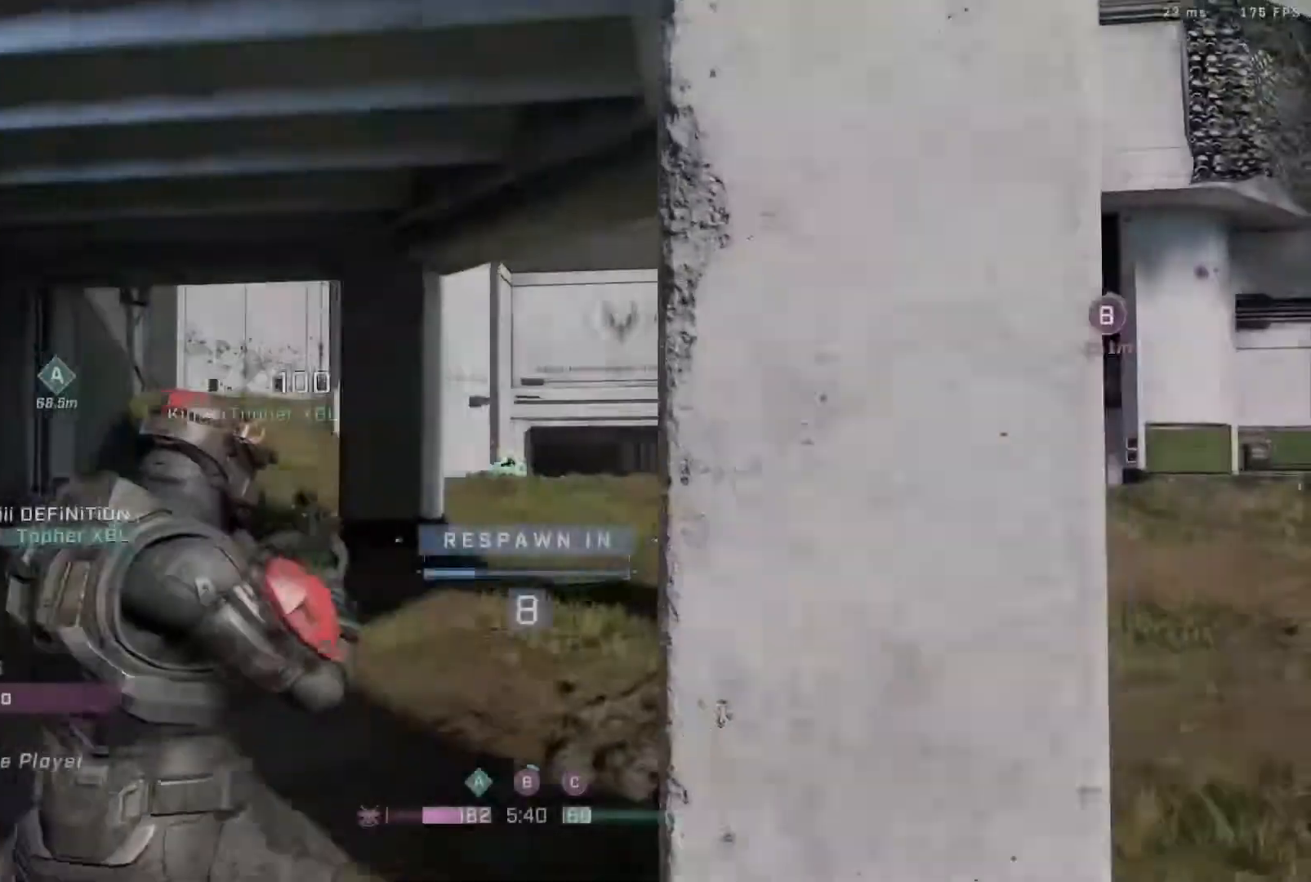
{"dt_ms": 500, "buttons": ["R1"], "left_stick": "center", "right_stick": "center", "events": [[100, "R1", "down"], [233, "R1", "up"], [400, "R1", "down"]]}
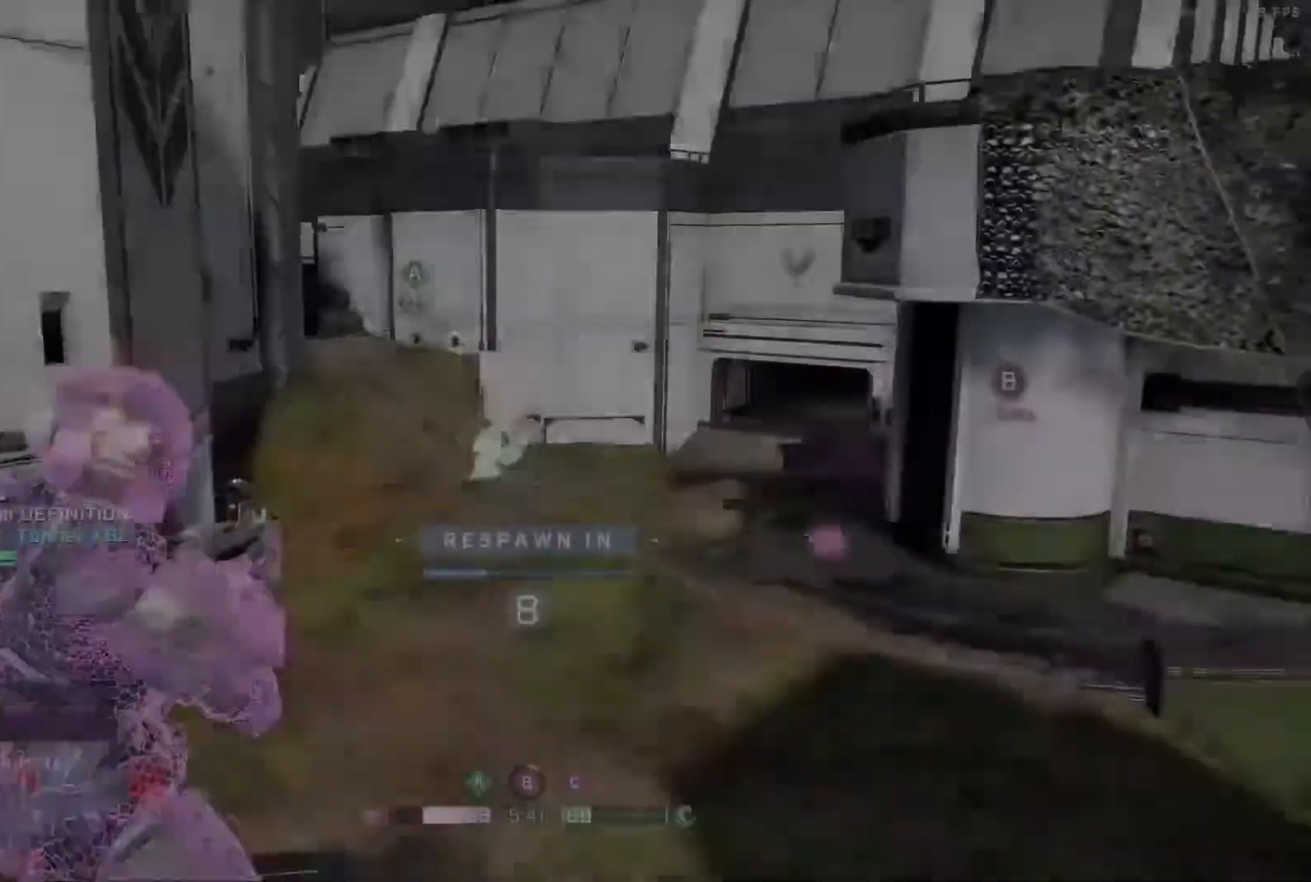
{"dt_ms": 500, "buttons": [], "left_stick": "center", "right_stick": "center", "events": [[50, "R1", "up"]]}
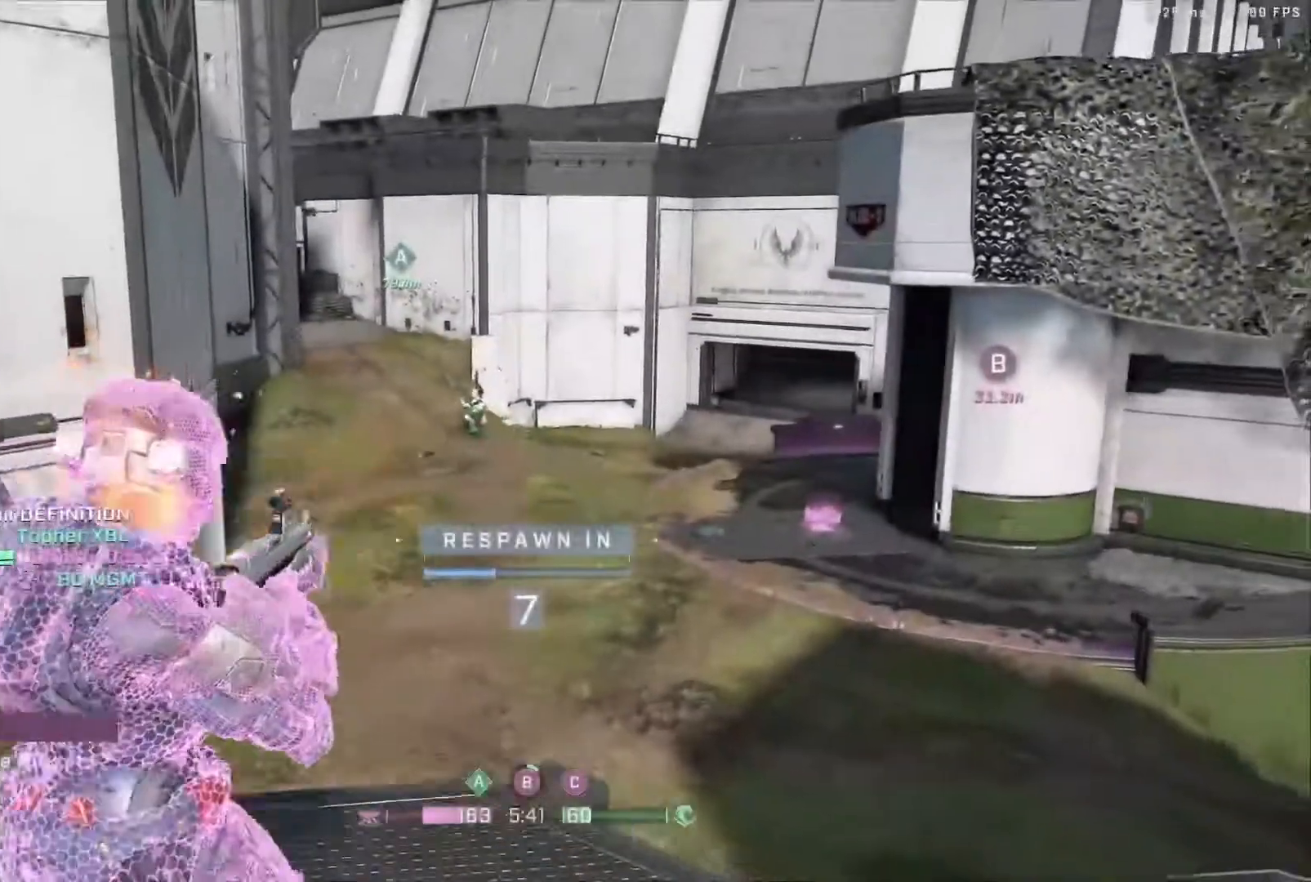
{"dt_ms": 1000, "buttons": [], "left_stick": "center", "right_stick": "center"}
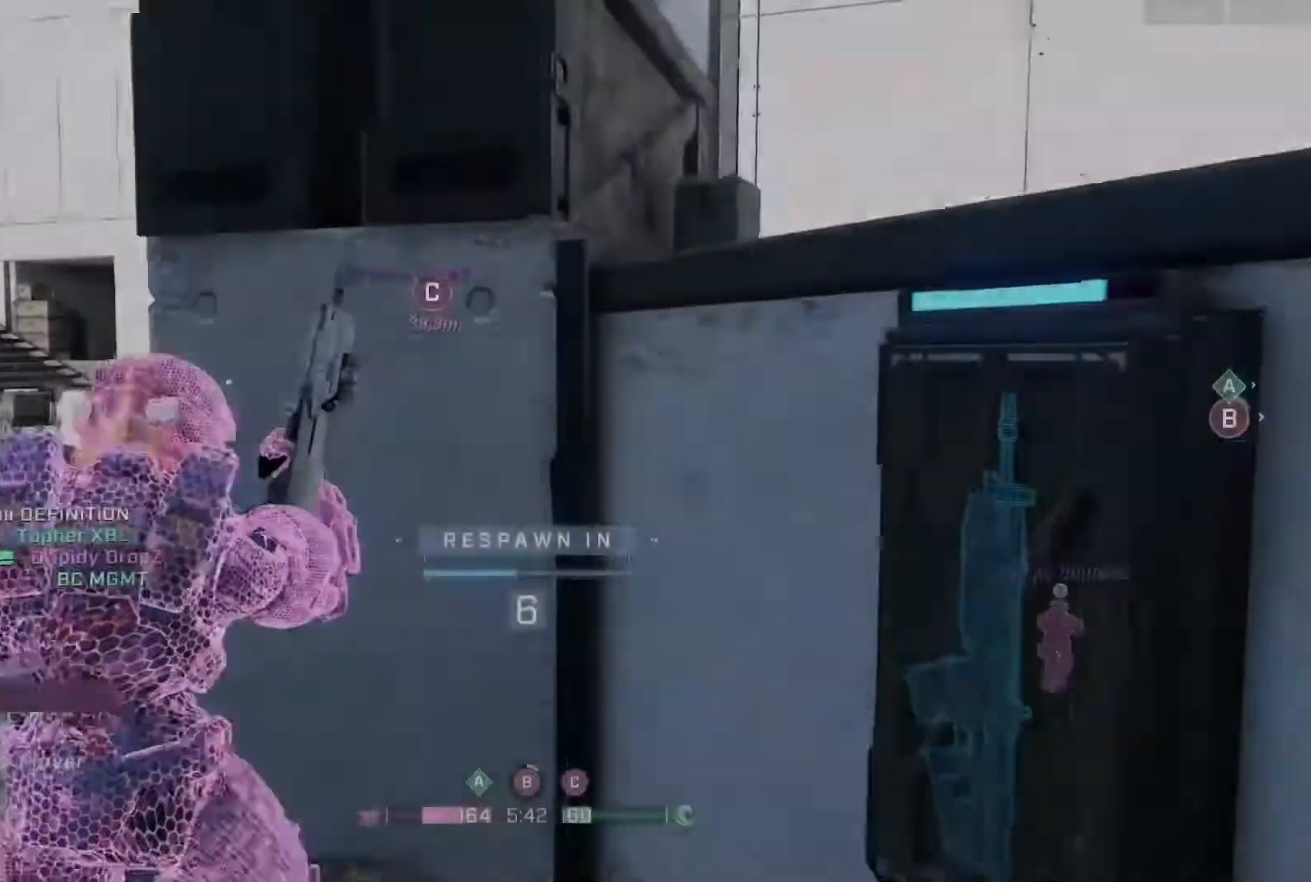
{"dt_ms": 500, "buttons": [], "left_stick": "center", "right_stick": "center", "events": []}
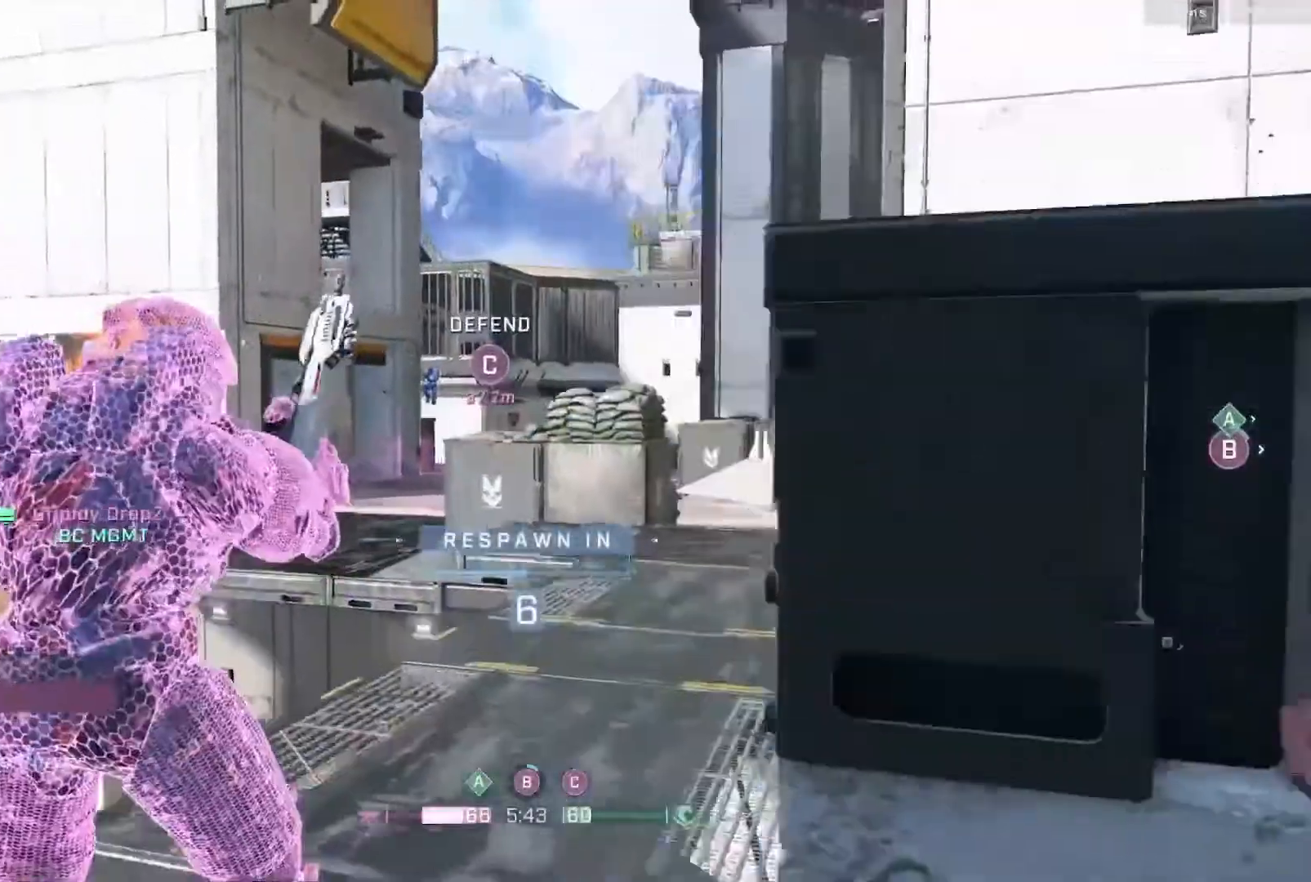
{"dt_ms": 500, "buttons": [], "left_stick": "center", "right_stick": "center", "events": []}
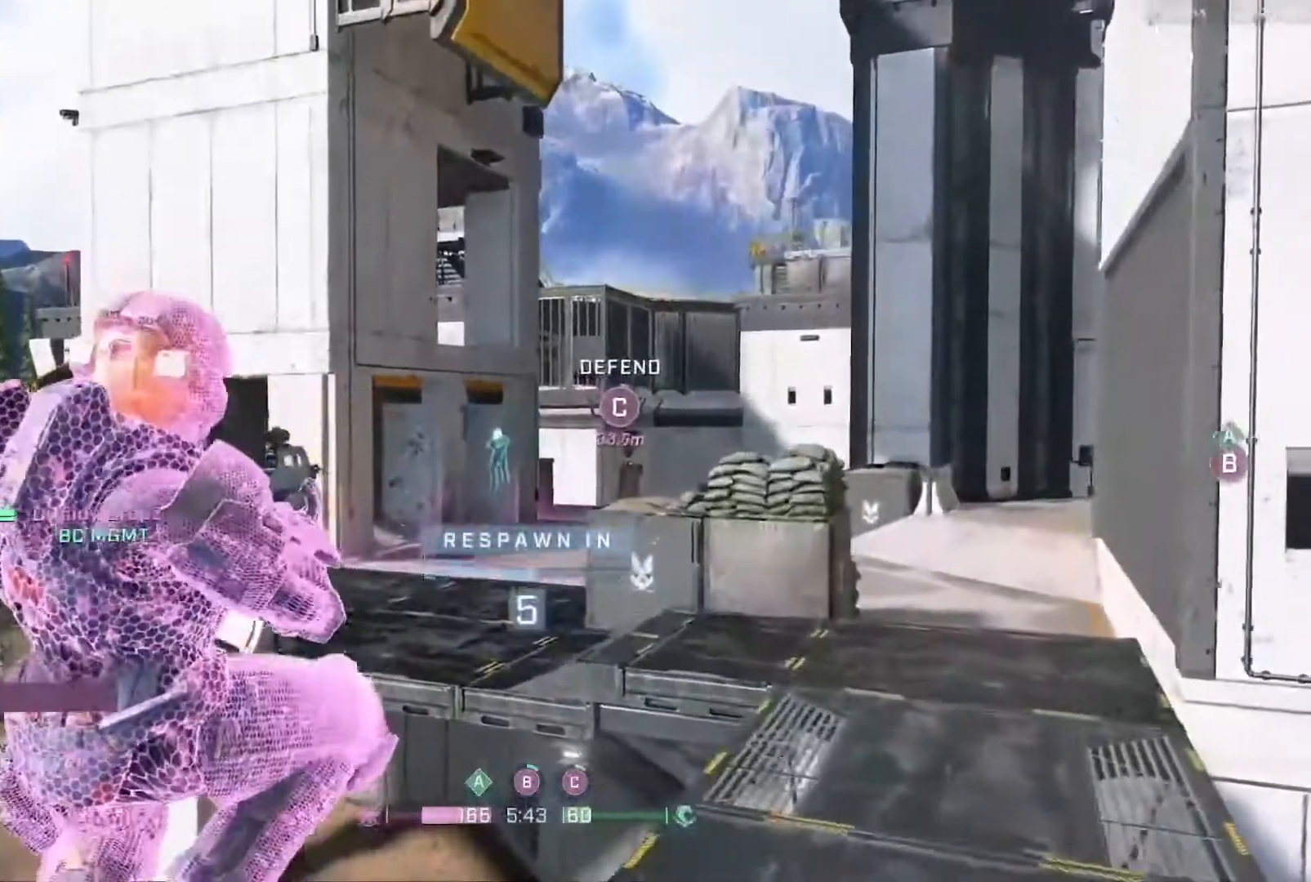
{"dt_ms": 500, "buttons": [], "left_stick": "center", "right_stick": "center", "events": []}
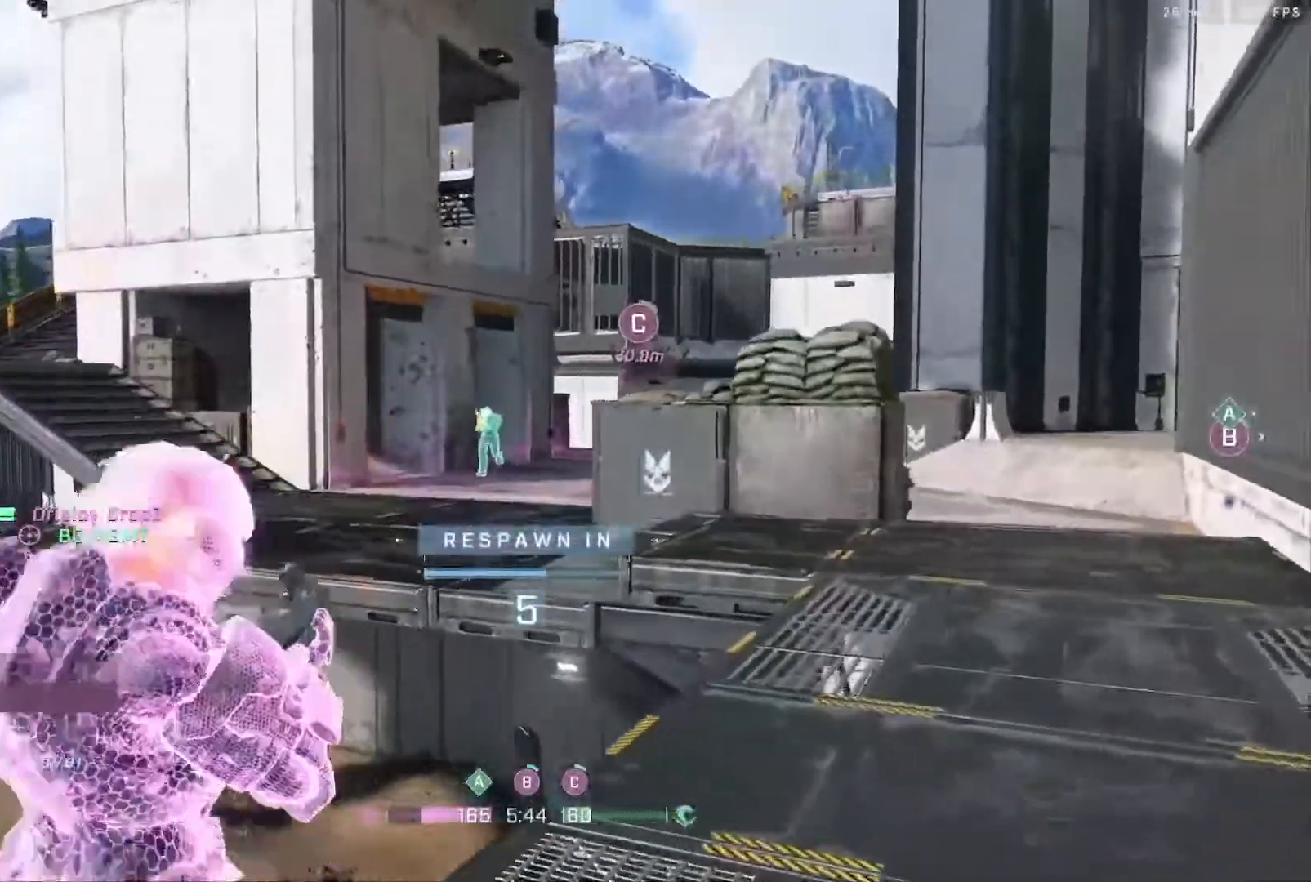
{"dt_ms": 500, "buttons": [], "left_stick": "center", "right_stick": "center", "events": []}
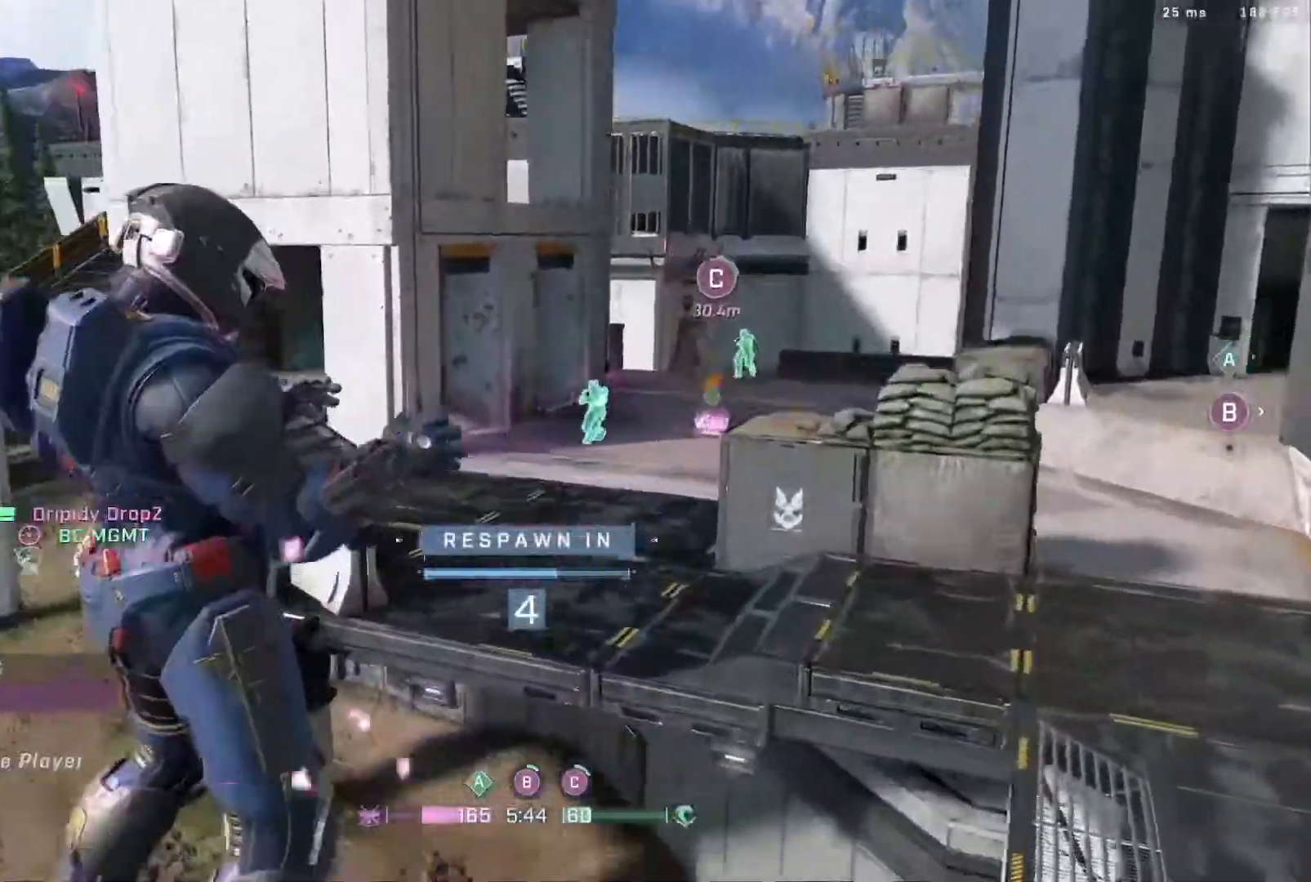
{"dt_ms": 500, "buttons": [], "left_stick": "center", "right_stick": "center", "events": [[300, "R1", "down"], [433, "R1", "up"]]}
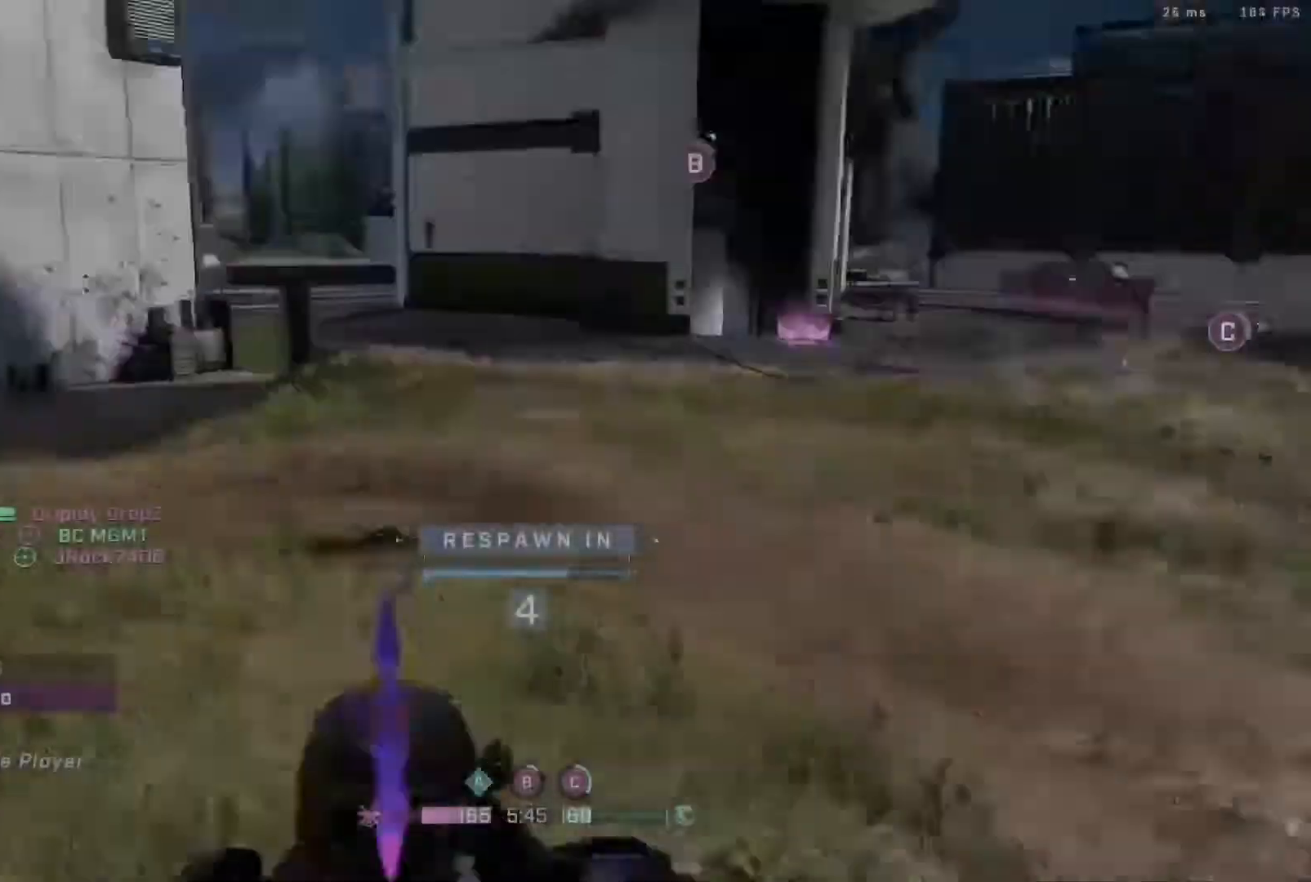
{"dt_ms": 500, "buttons": [], "left_stick": "center", "right_stick": "center"}
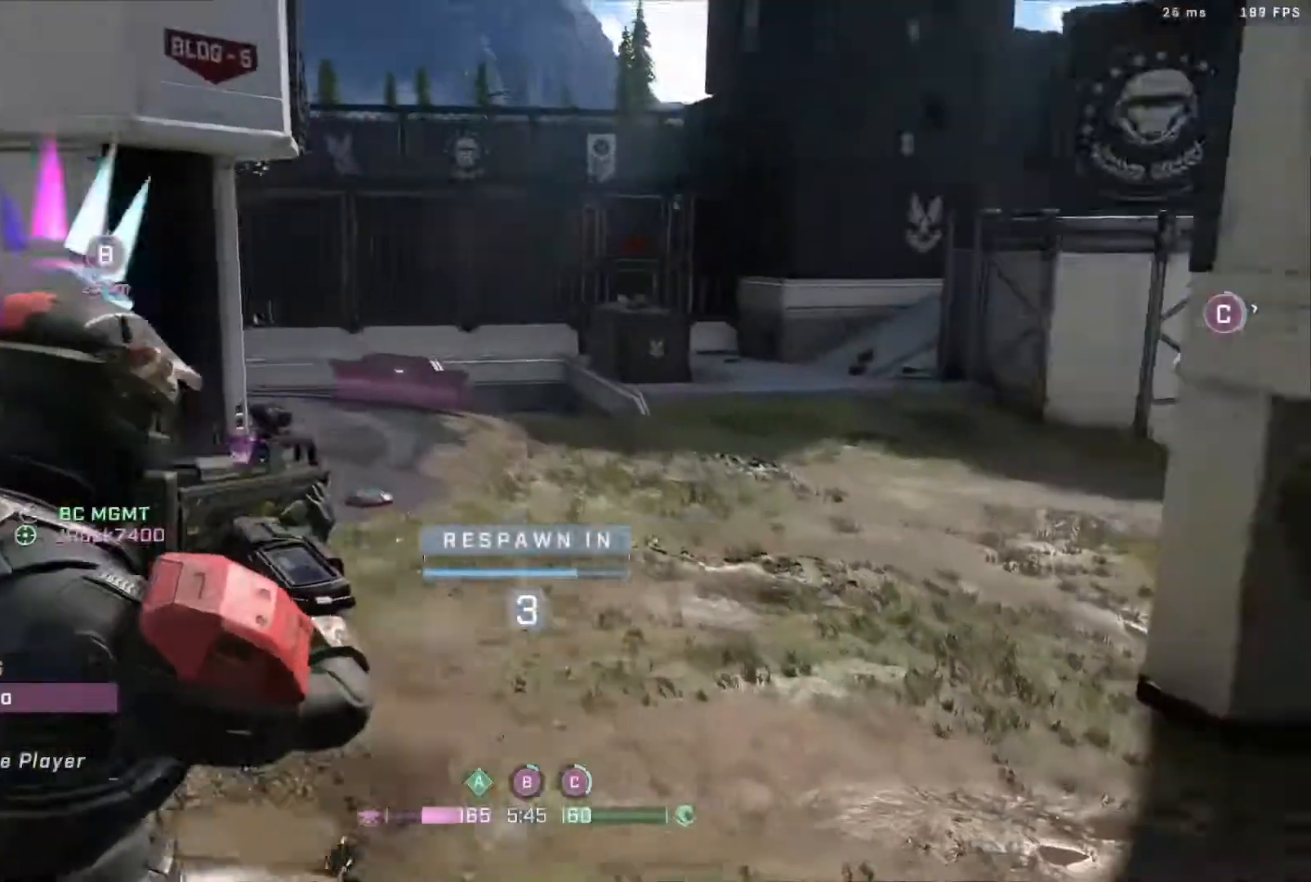
{"dt_ms": 500, "buttons": ["R1"], "left_stick": "center", "right_stick": "center", "events": [[100, "R1", "down"], [233, "R1", "up"], [467, "R1", "down"]]}
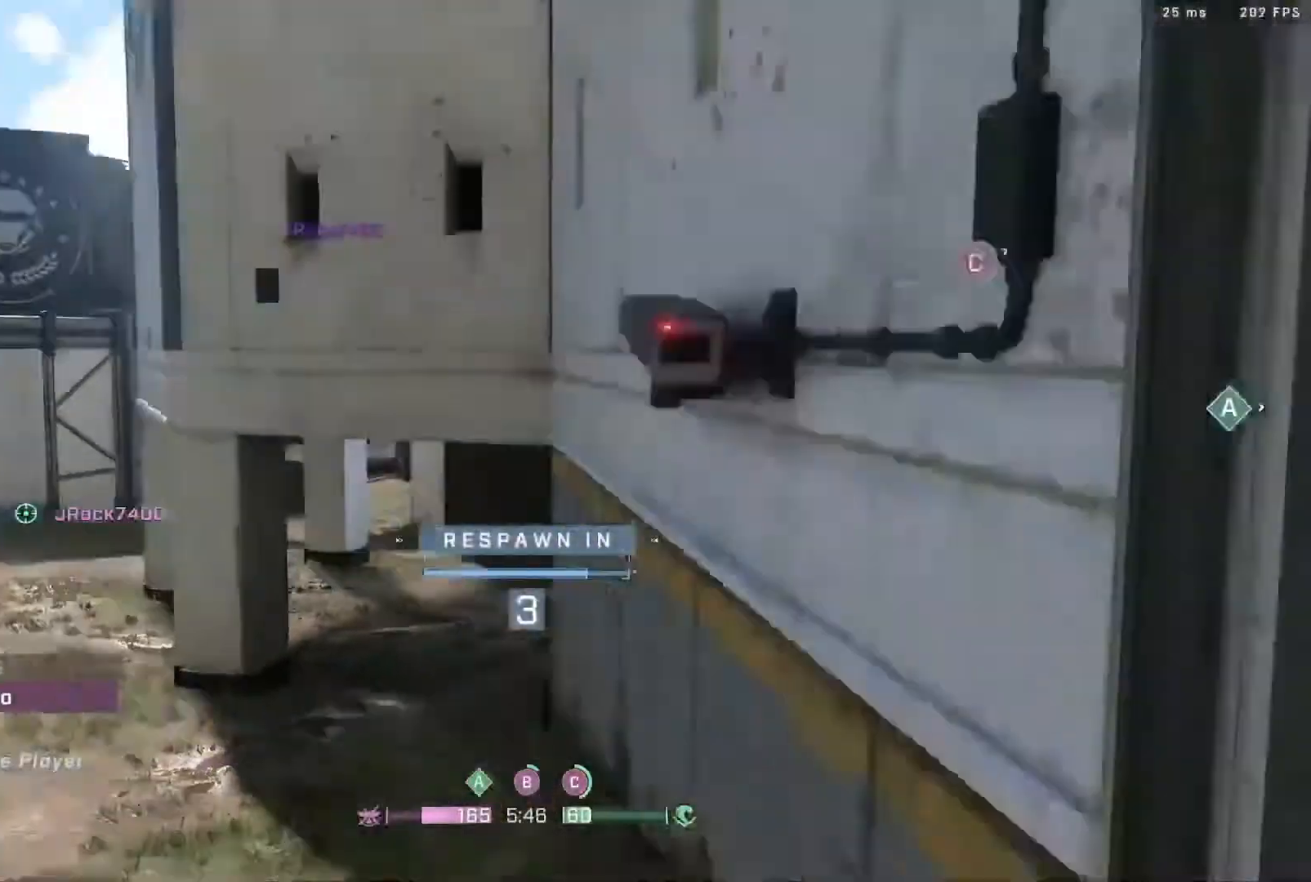
{"dt_ms": 500, "buttons": [], "left_stick": "center", "right_stick": "center", "events": [[100, "R1", "up"], [317, "R1", "down"], [467, "R1", "up"]]}
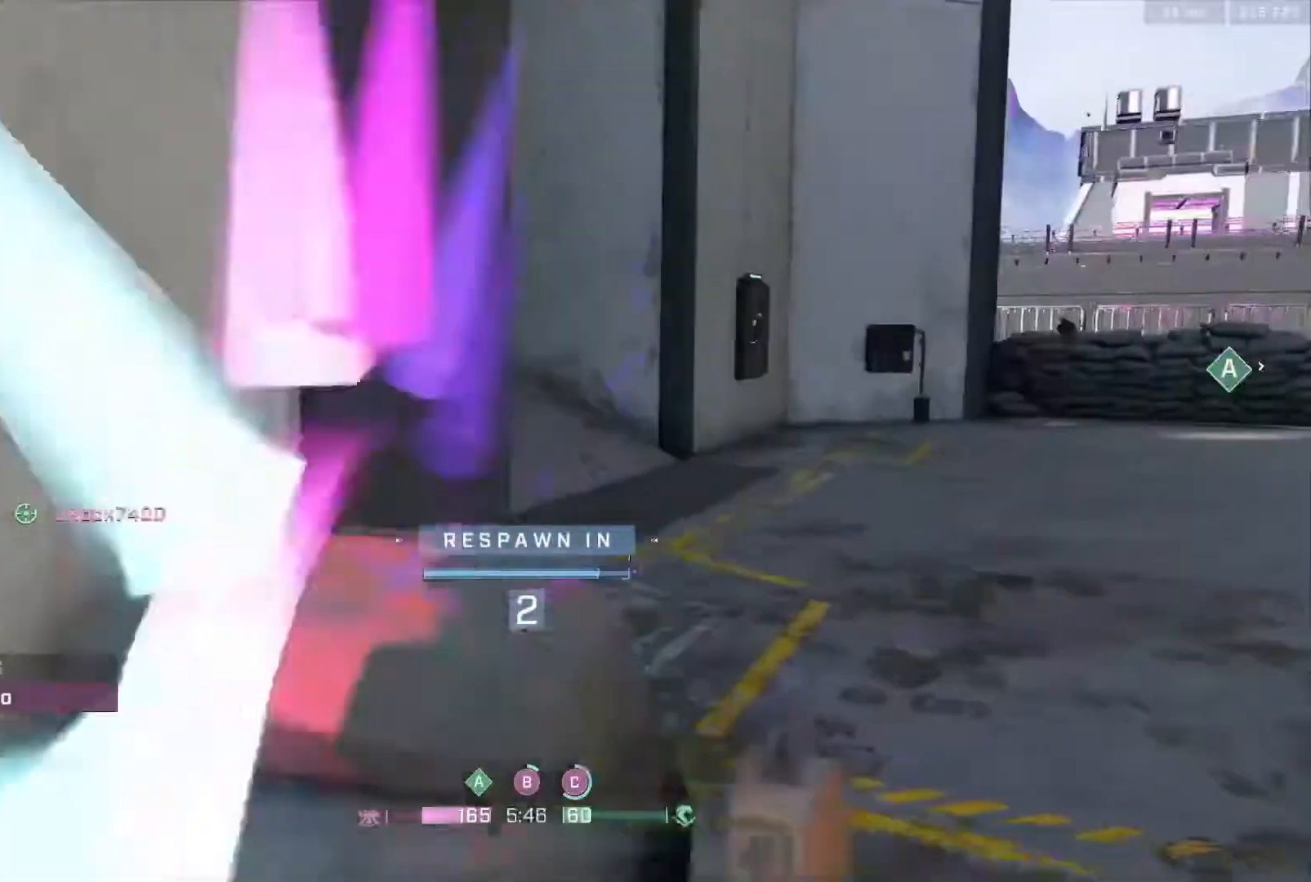
{"dt_ms": 500, "buttons": [], "left_stick": "center", "right_stick": "center"}
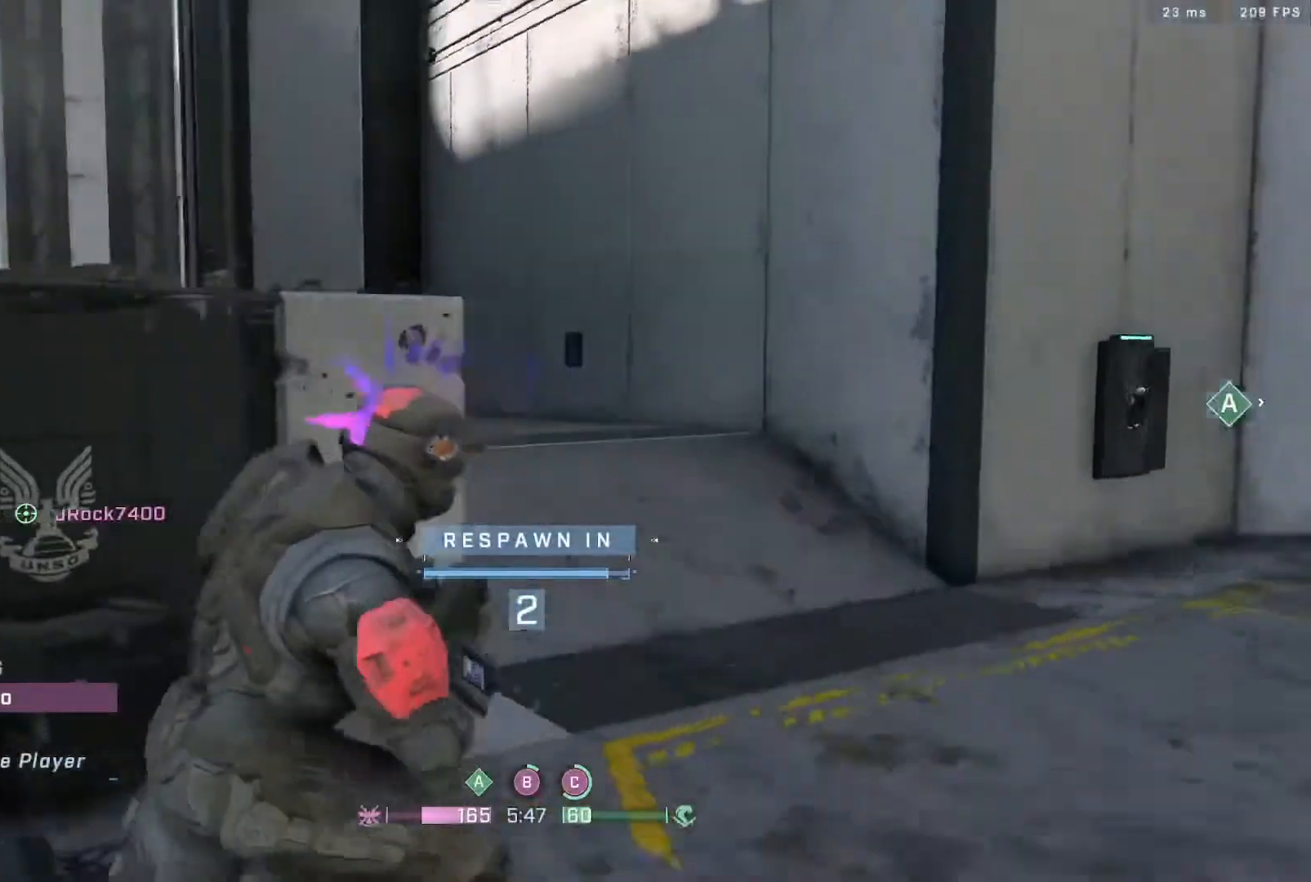
{"dt_ms": 500, "buttons": [], "left_stick": "center", "right_stick": "center", "events": [[267, "R1", "down"], [350, "R1", "up"]]}
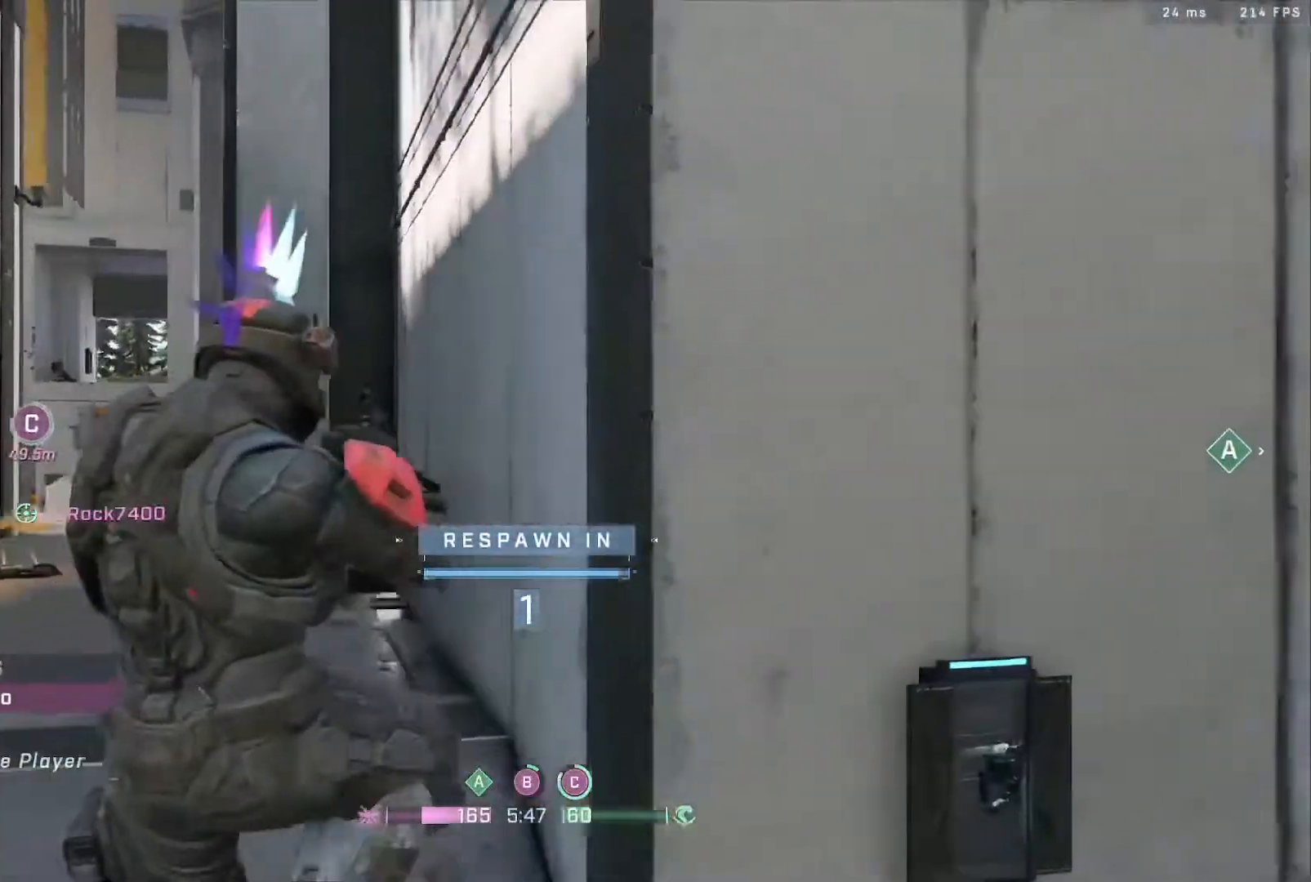
{"dt_ms": 500, "buttons": [], "left_stick": "center", "right_stick": "center", "events": [[167, "R1", "down"], [233, "R1", "up"]]}
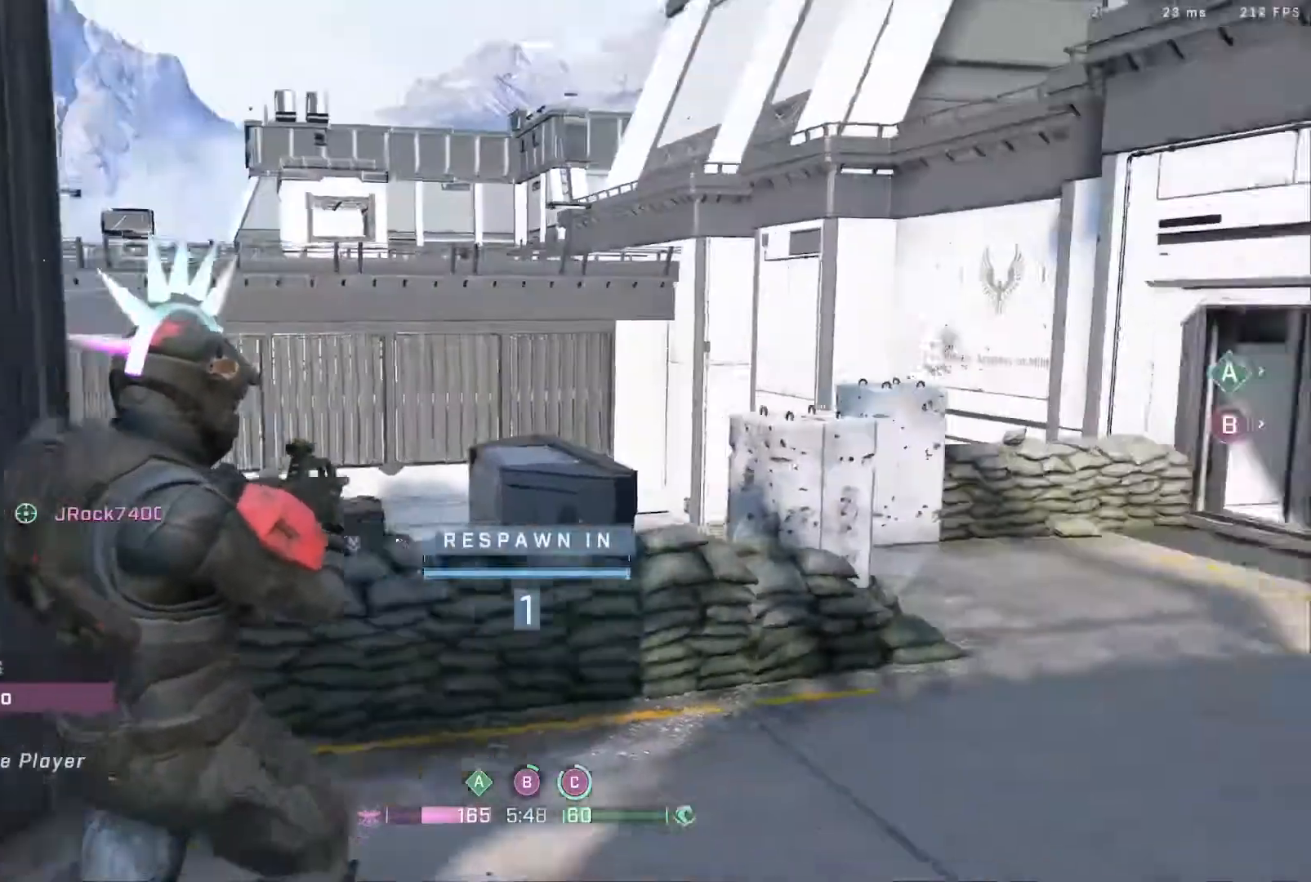
{"dt_ms": 500, "buttons": [], "left_stick": "center", "right_stick": "center", "events": [[100, "R1", "down"], [233, "R1", "up"]]}
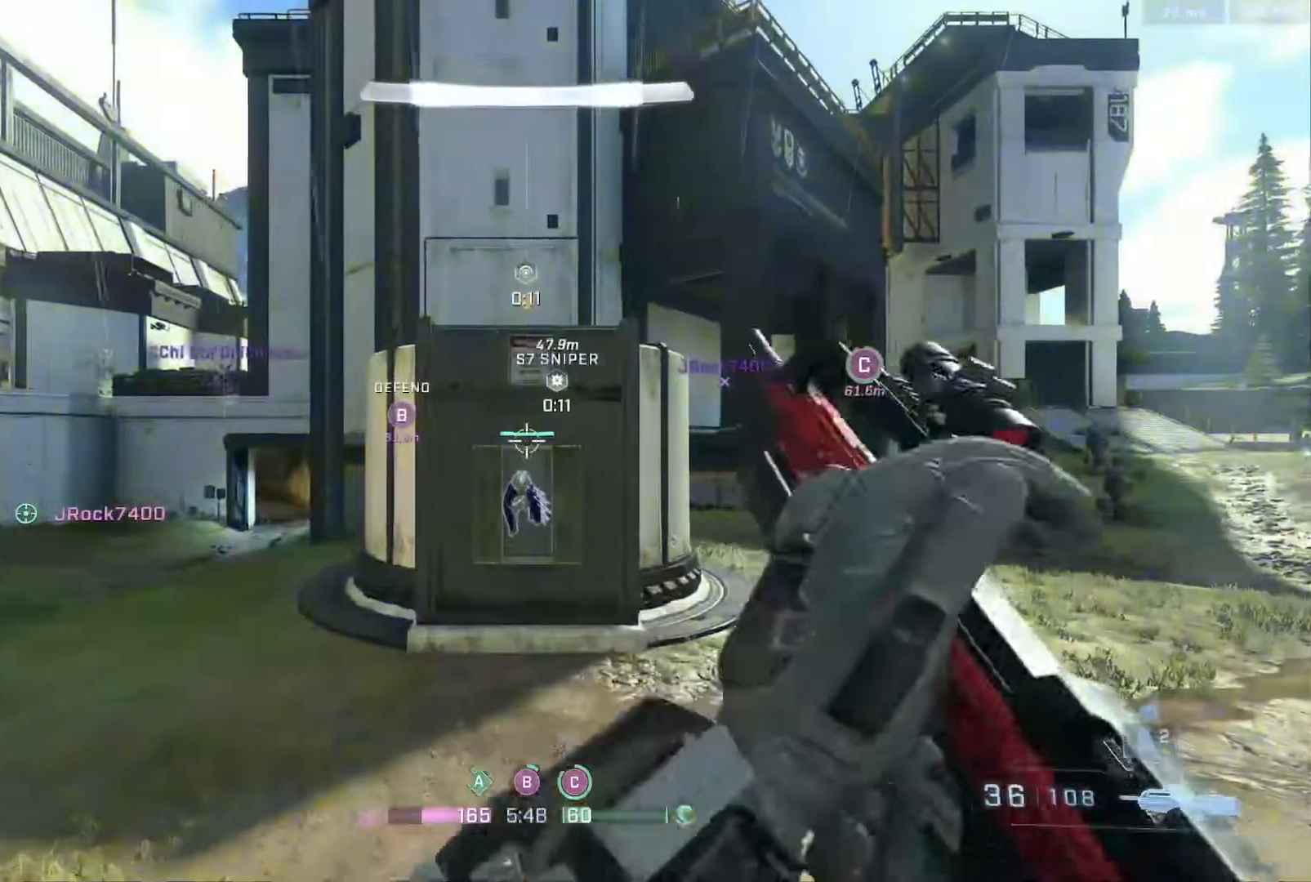
{"dt_ms": 500, "buttons": ["A", "B"], "left_stick": "up", "right_stick": "right", "events": [[33, "left_stick", "up"], [117, "L3", "down"], [283, "L3", "up"], [417, "A", "down"], [417, "B", "down"], [417, "right_stick", "right"]]}
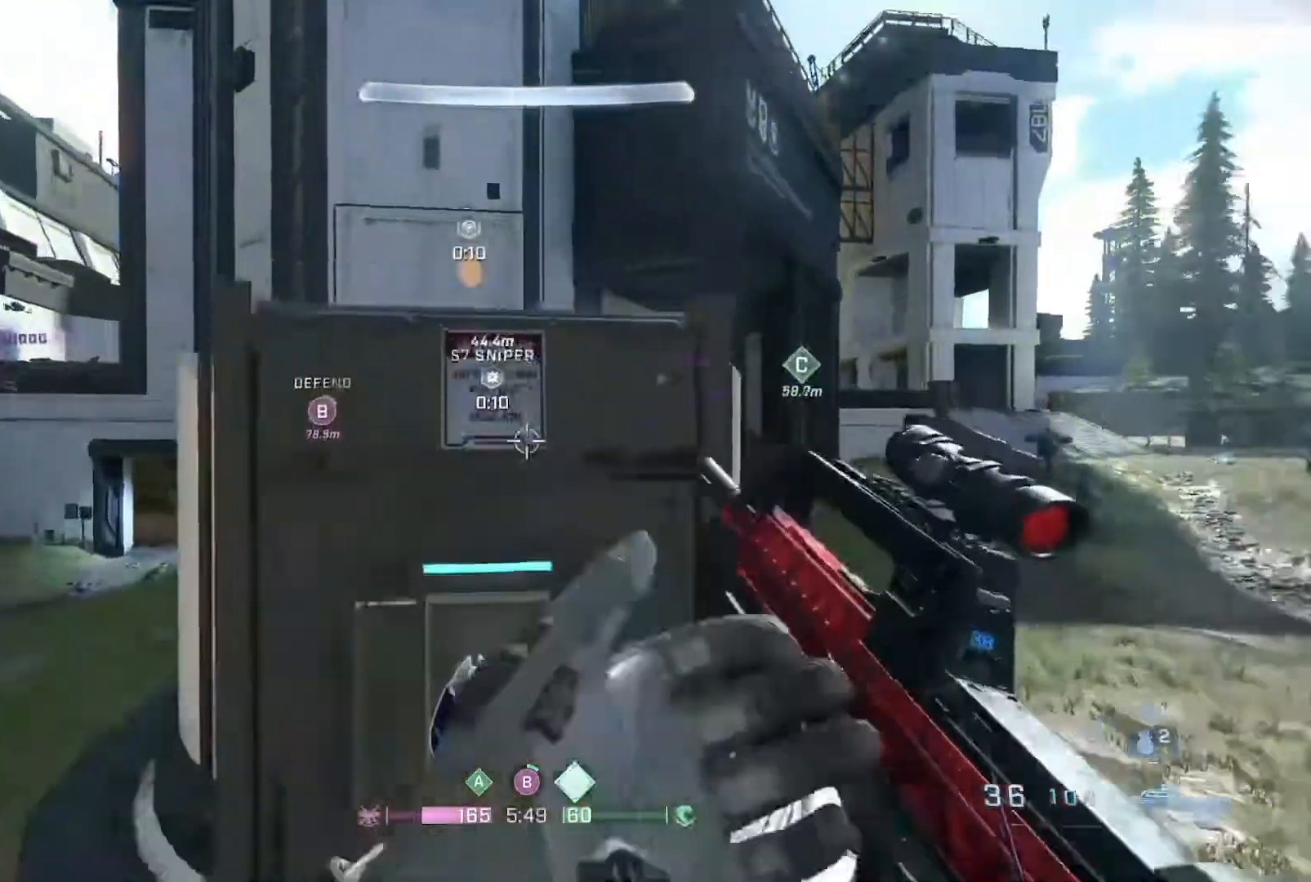
{"dt_ms": 500, "buttons": ["B"], "left_stick": "up-left", "right_stick": "down", "events": [[67, "left_stick", "up-left"], [167, "A", "up"], [167, "left_stick", "left"], [250, "right_stick", "center"], [317, "left_stick", "up-left"], [417, "right_stick", "down"]]}
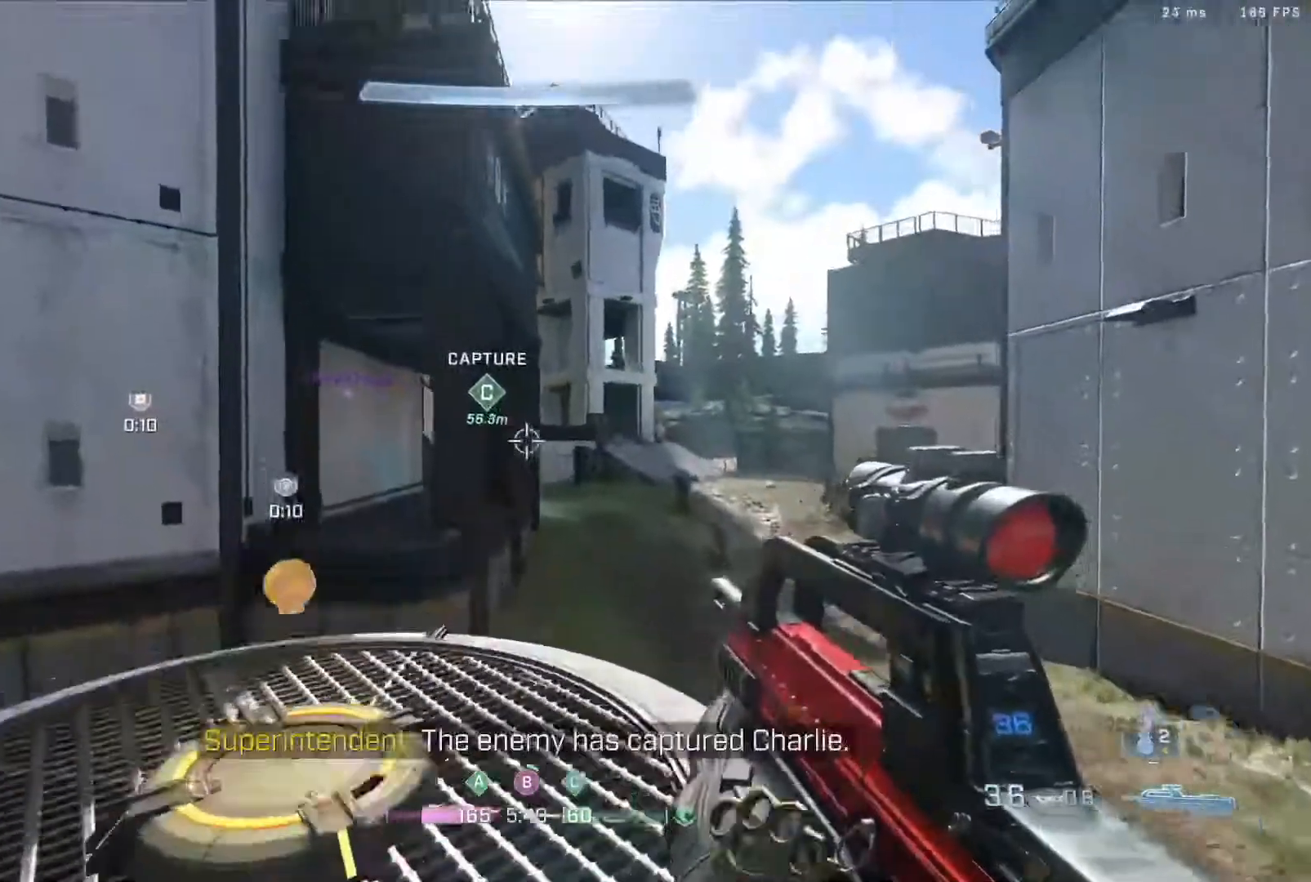
{"dt_ms": 500, "buttons": ["B"], "left_stick": "center", "right_stick": "center", "events": [[67, "right_stick", "center"], [217, "right_stick", "down"], [283, "left_stick", "center"], [317, "right_stick", "right"], [433, "right_stick", "center"]]}
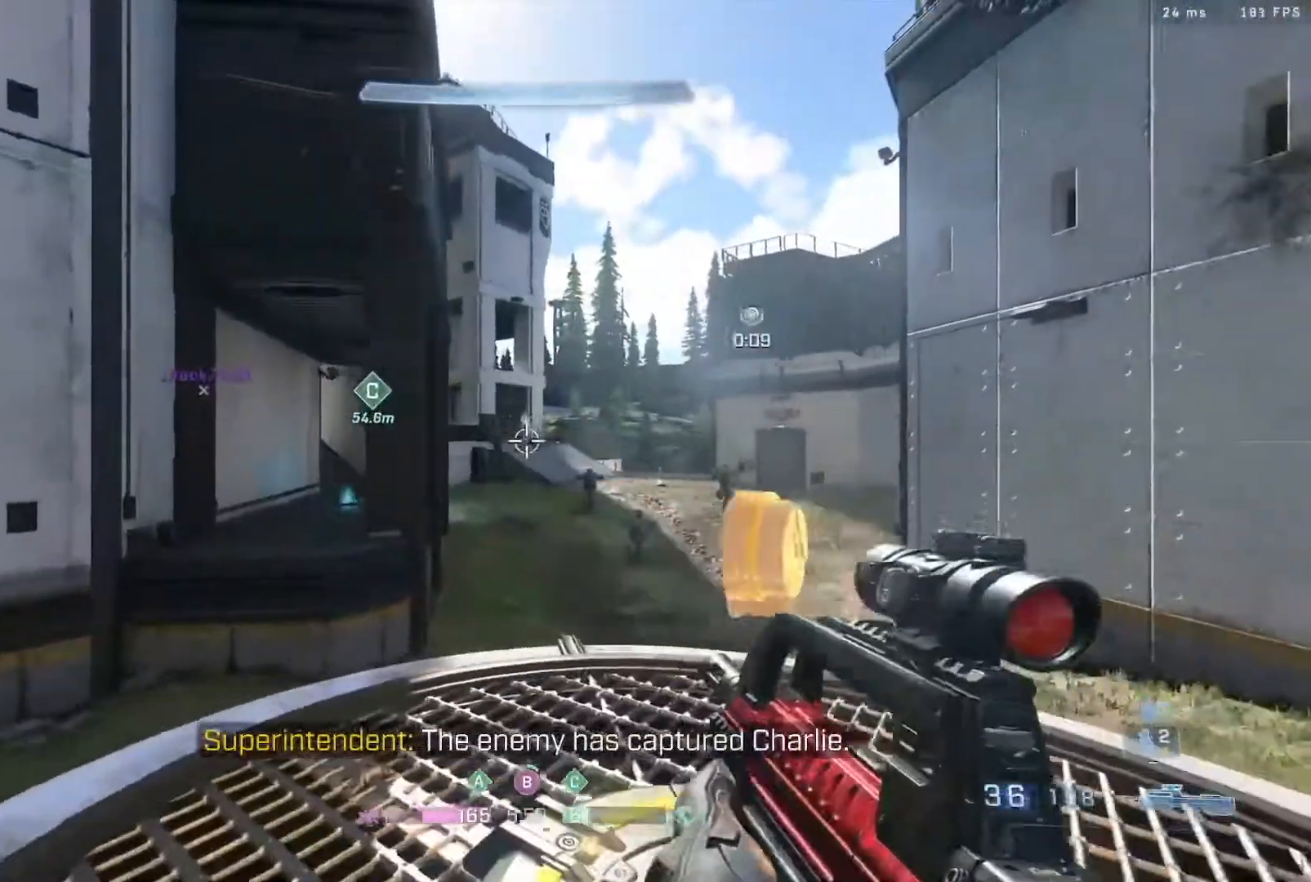
{"dt_ms": 500, "buttons": ["B"], "left_stick": "left", "right_stick": "center", "events": [[67, "R3", "down"], [67, "left_stick", "right"], [67, "right_stick", "down-left"], [200, "R3", "up"], [233, "R2", "down"], [300, "right_stick", "center"], [383, "right_stick", "left"], [417, "R2", "up"], [483, "left_stick", "left"], [483, "right_stick", "center"]]}
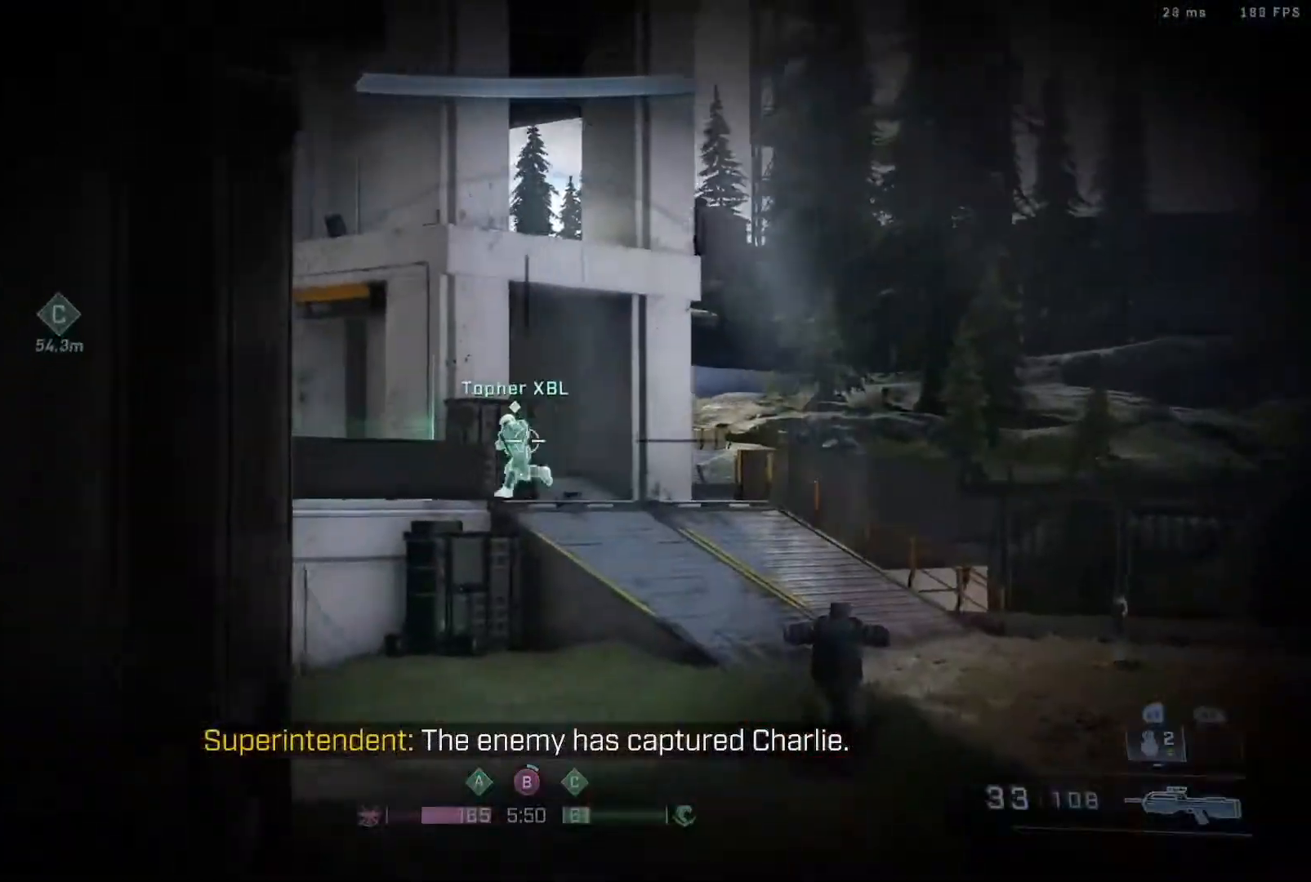
{"dt_ms": 500, "buttons": ["B", "R2"], "left_stick": "up-right", "right_stick": "down-left", "events": [[100, "right_stick", "left"], [133, "R2", "down"], [150, "right_stick", "down-left"], [233, "left_stick", "up-right"], [250, "right_stick", "left"], [400, "R2", "up"], [400, "right_stick", "center"], [483, "right_stick", "down-left"], [500, "R2", "down"]]}
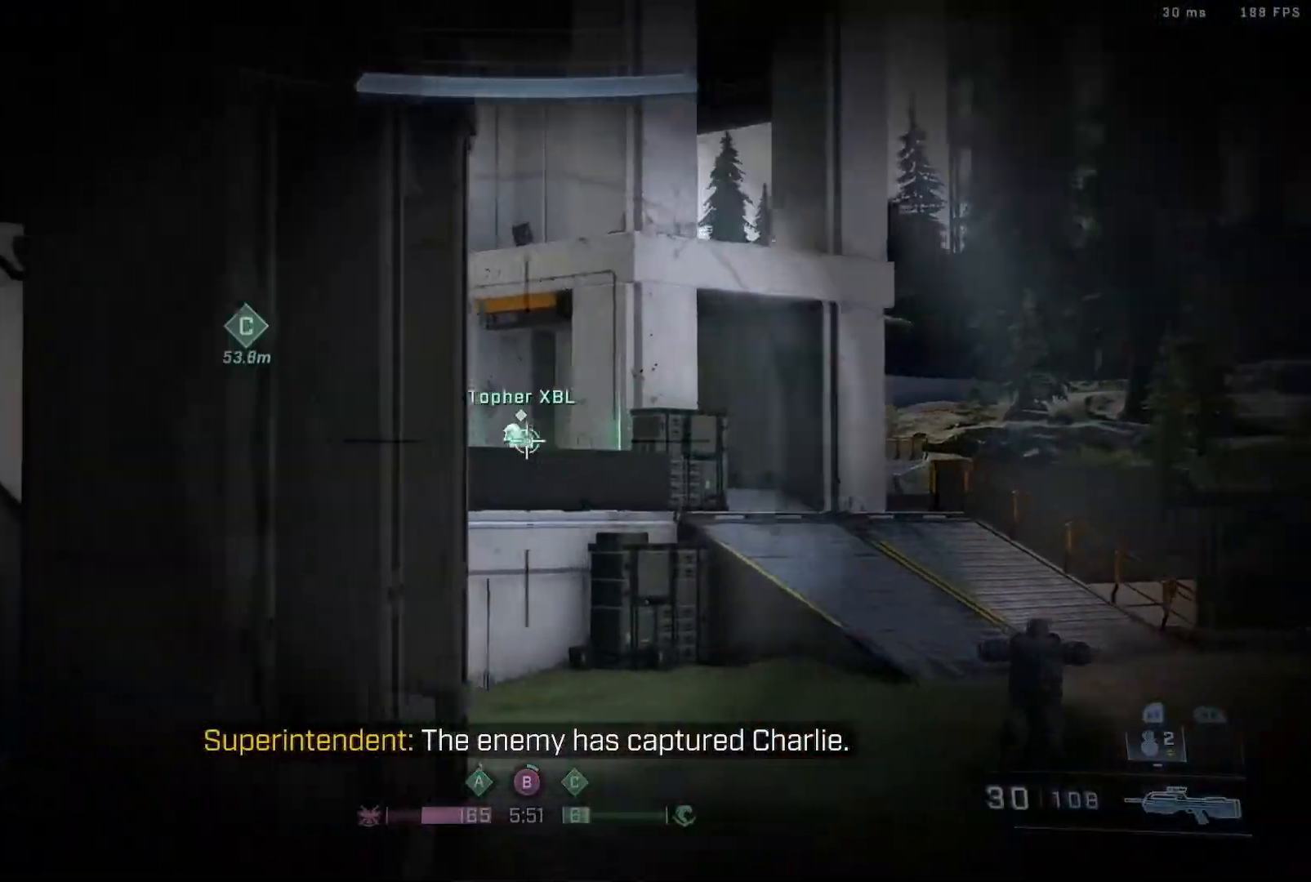
{"dt_ms": 500, "buttons": ["B"], "left_stick": "left", "right_stick": "center", "events": [[67, "right_stick", "up-left"], [183, "right_stick", "left"], [350, "left_stick", "center"], [350, "right_stick", "center"], [383, "R2", "up"], [450, "left_stick", "left"]]}
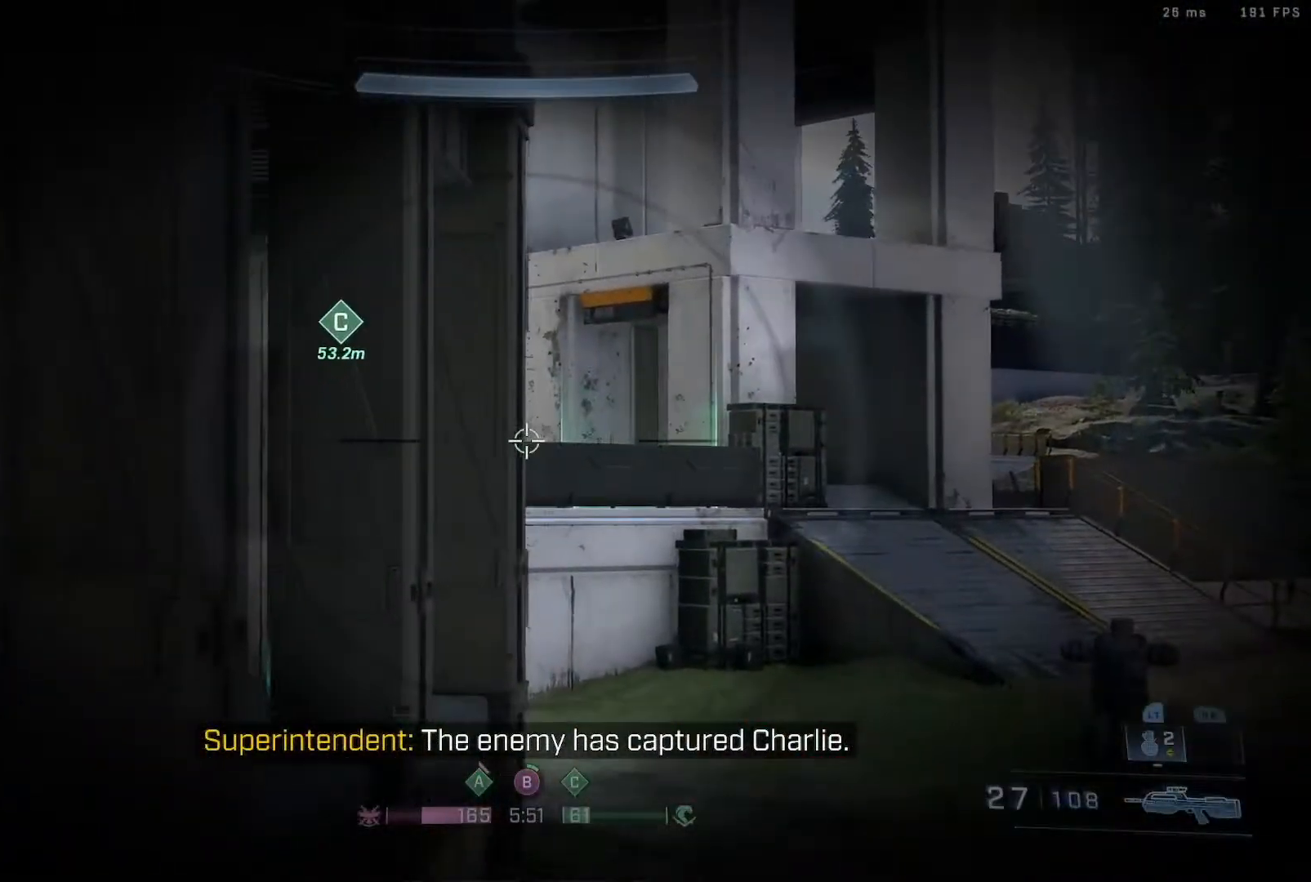
{"dt_ms": 500, "buttons": [], "left_stick": "left", "right_stick": "center", "events": [[17, "B", "up"], [100, "right_stick", "left"], [250, "left_stick", "up-left"], [250, "right_stick", "up-right"], [350, "right_stick", "center"], [417, "left_stick", "left"]]}
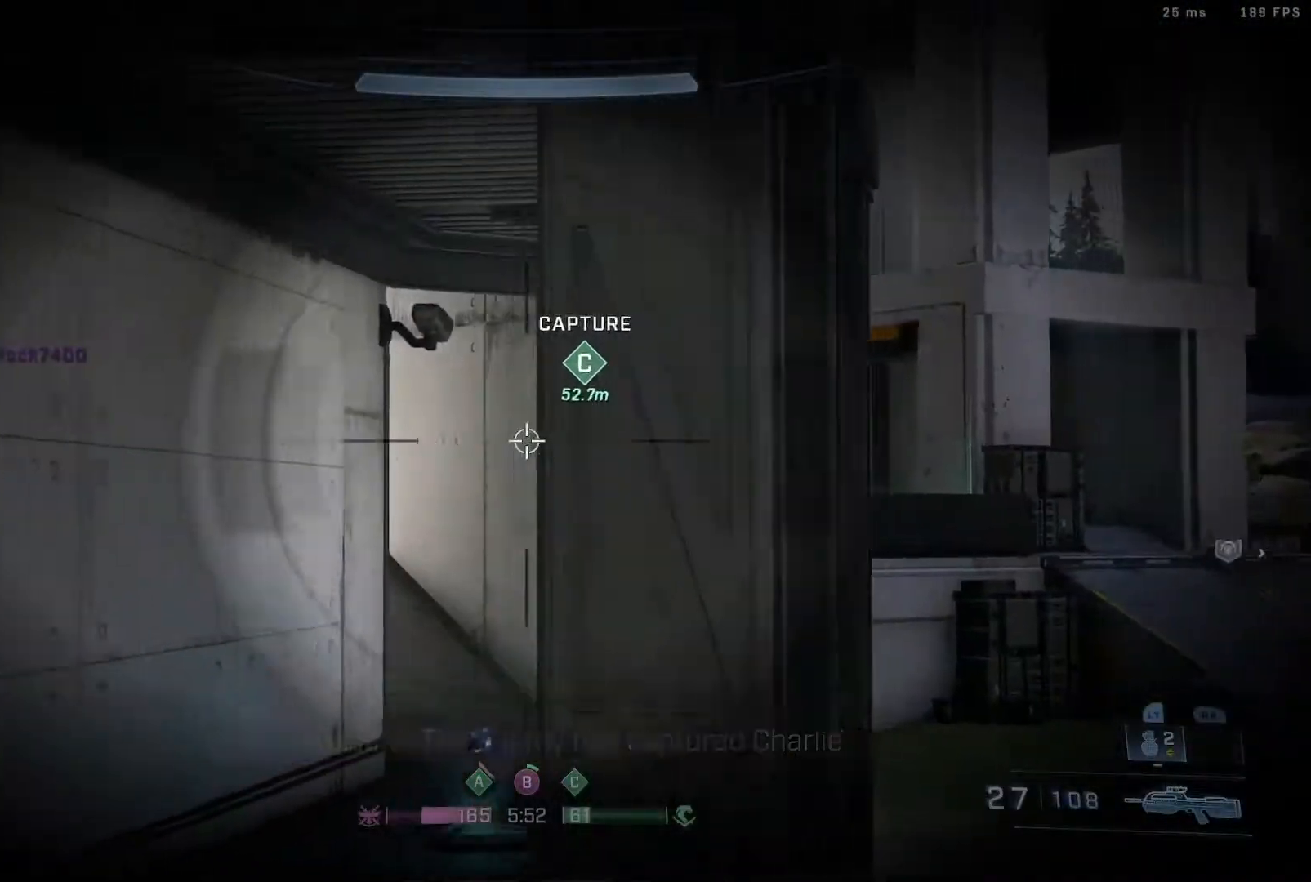
{"dt_ms": 500, "buttons": ["B"], "left_stick": "down", "right_stick": "up", "events": [[17, "L2", "down"], [17, "right_stick", "down-left"], [50, "B", "down"], [83, "left_stick", "up-right"], [117, "right_stick", "down-right"], [167, "L2", "up"], [167, "left_stick", "right"], [217, "right_stick", "center"], [250, "B", "up"], [283, "left_stick", "center"], [350, "left_stick", "down"], [417, "right_stick", "up"], [467, "B", "down"]]}
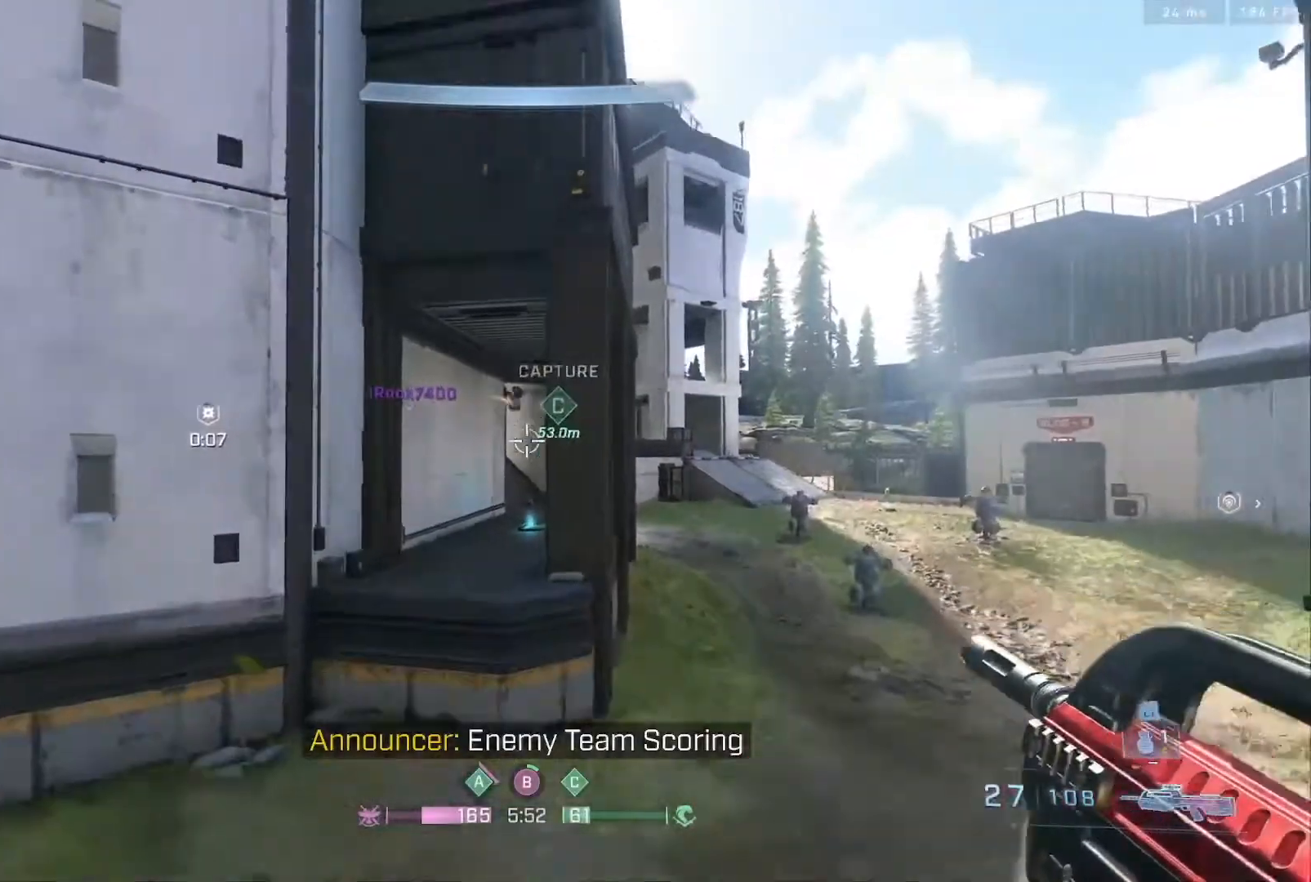
{"dt_ms": 500, "buttons": [], "left_stick": "up", "right_stick": "center", "events": [[117, "right_stick", "center"], [167, "B", "up"], [167, "left_stick", "center"], [267, "right_stick", "down"], [367, "L2", "down"], [367, "left_stick", "up"], [367, "right_stick", "center"], [467, "L2", "up"]]}
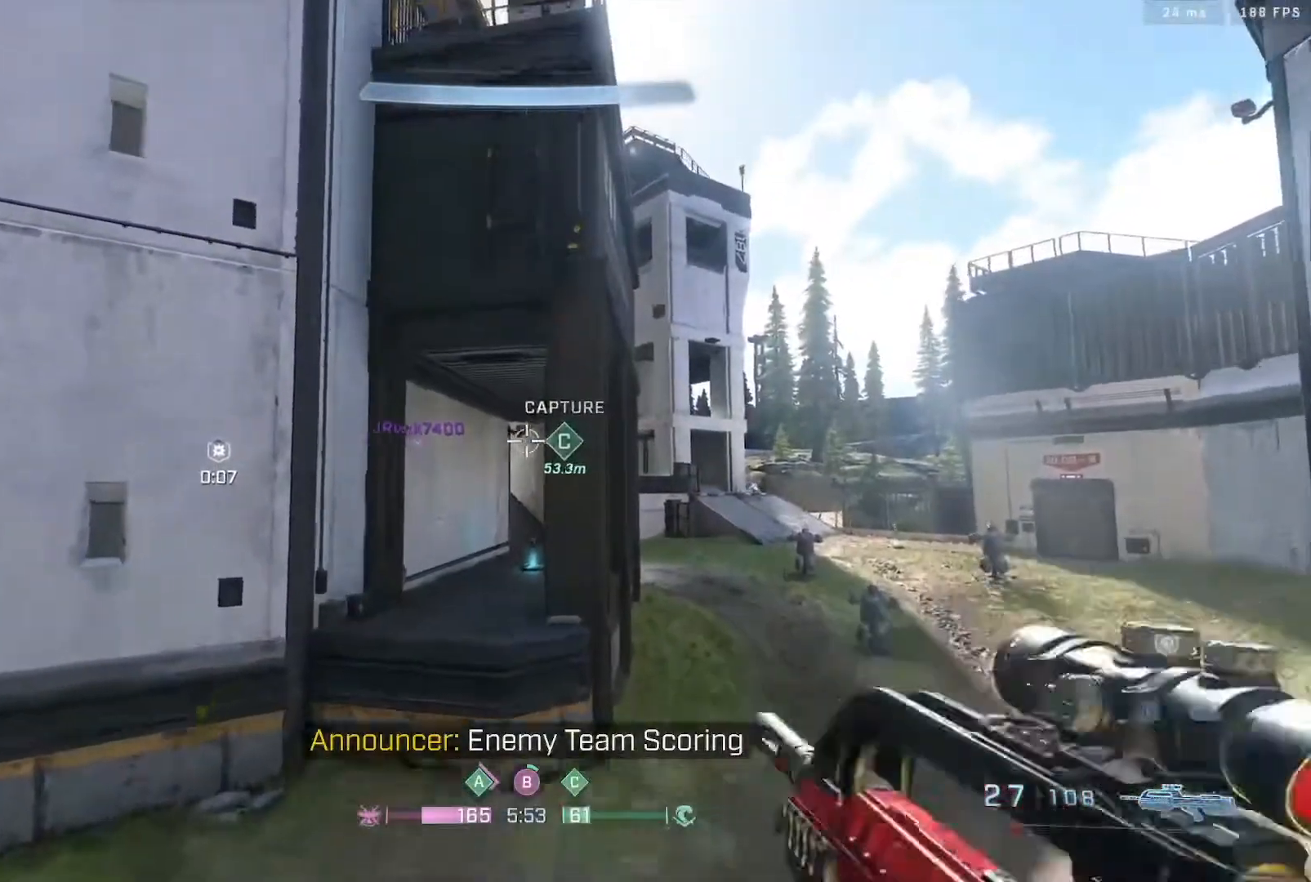
{"dt_ms": 500, "buttons": [], "left_stick": "right", "right_stick": "center", "events": [[33, "L2", "down"], [33, "right_stick", "down"], [167, "L2", "up"], [167, "left_stick", "down-left"], [167, "right_stick", "up"], [217, "B", "down"], [217, "left_stick", "down"], [250, "right_stick", "up-right"], [417, "B", "up"], [417, "right_stick", "center"], [483, "left_stick", "right"]]}
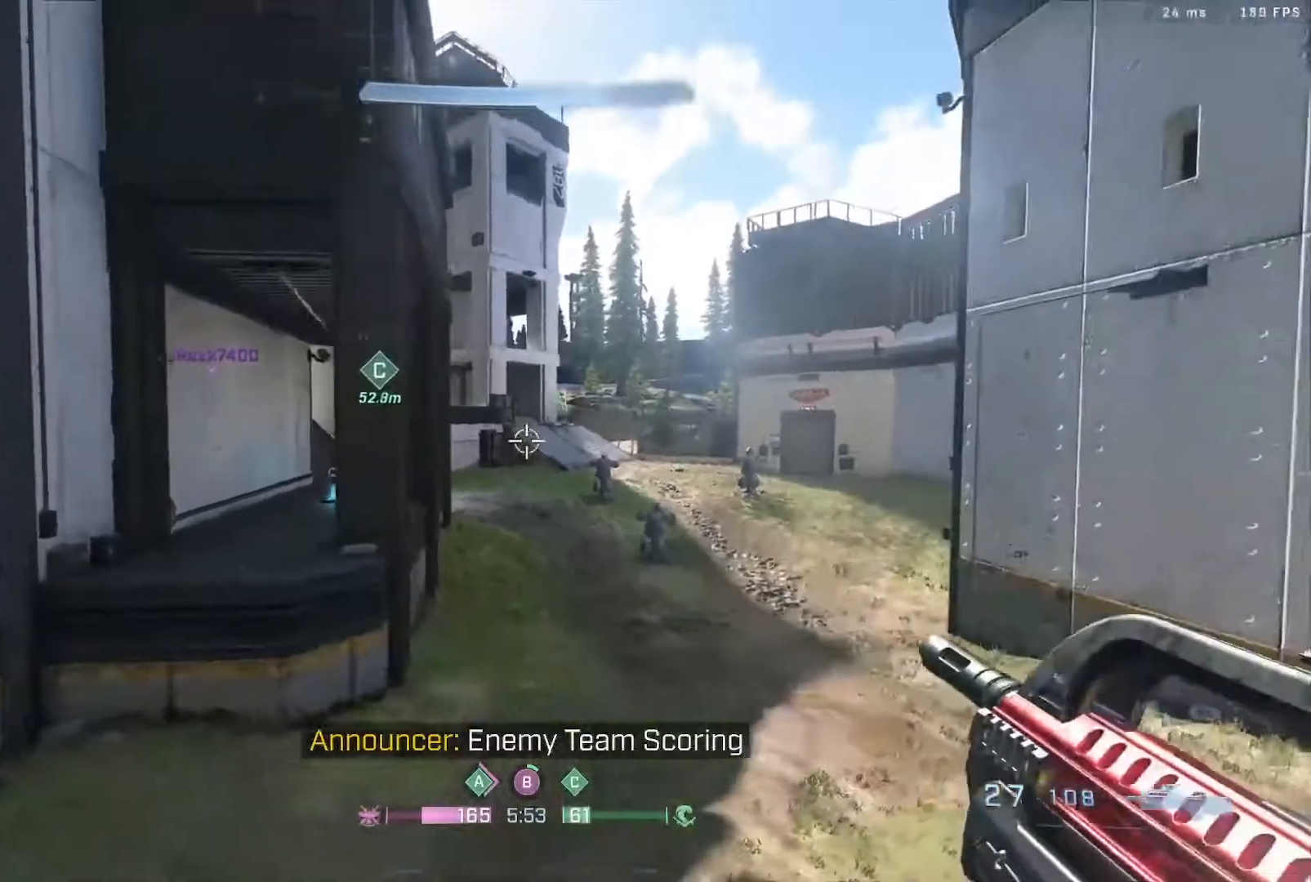
{"dt_ms": 500, "buttons": [], "left_stick": "right", "right_stick": "up-right", "events": [[150, "right_stick", "down"], [167, "left_stick", "down-left"], [283, "left_stick", "right"], [367, "right_stick", "center"], [450, "right_stick", "up-right"]]}
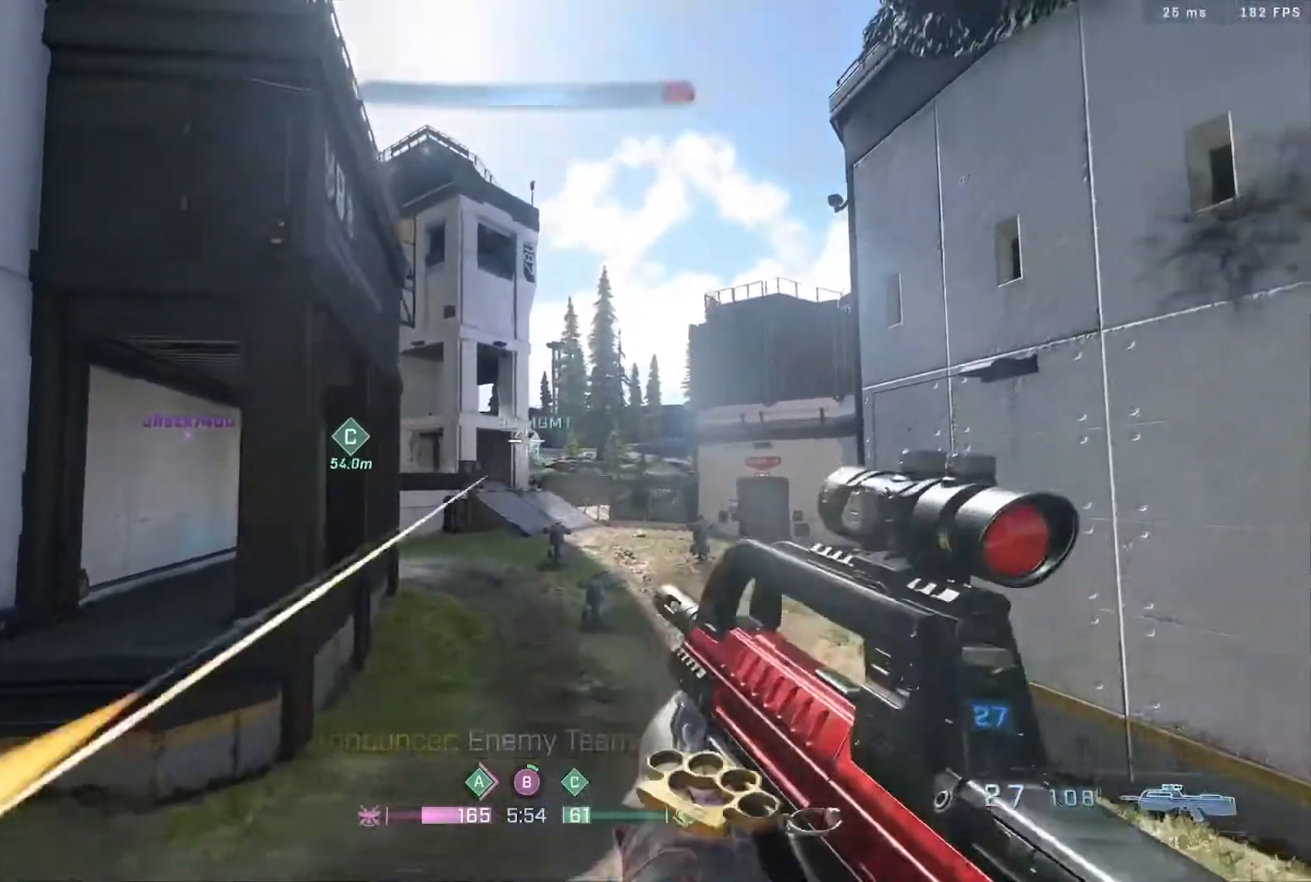
{"dt_ms": 500, "buttons": [], "left_stick": "down-left", "right_stick": "up-right", "events": [[17, "R3", "down"], [117, "right_stick", "up"], [150, "R2", "down"], [150, "R3", "up"], [150, "left_stick", "down-left"], [383, "R2", "up"], [467, "right_stick", "up-right"]]}